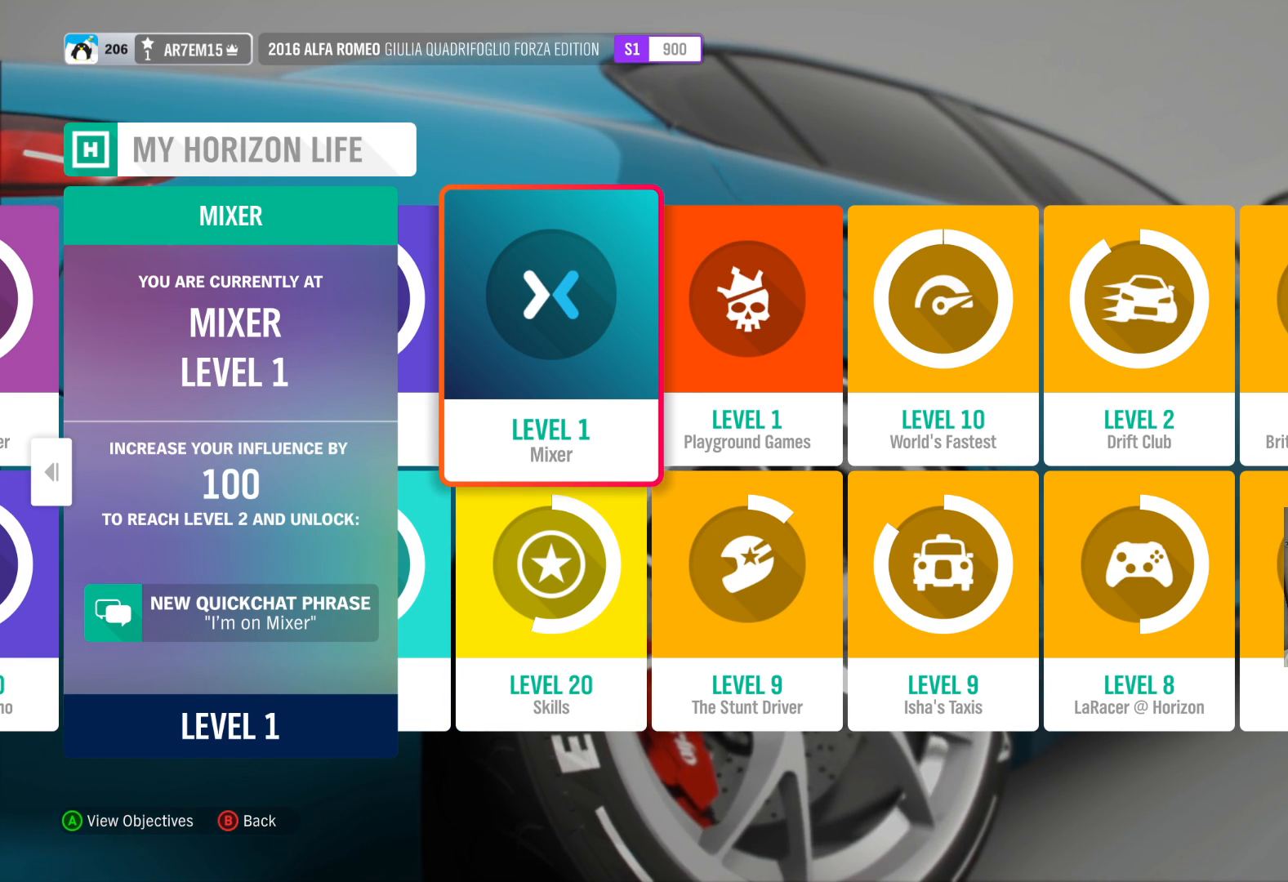
Gameplay with a controller (Xbox layout); each line is a JSON object with the inputs held at the frame after it. "events" lists button and stick changes between this image and that frame as [ms after this image, input, new state], when the widget could be followed in between.
{"buttons": [], "left_stick": "center", "right_stick": "center", "events": [[167, "left_stick", "down"], [433, "left_stick", "center"]]}
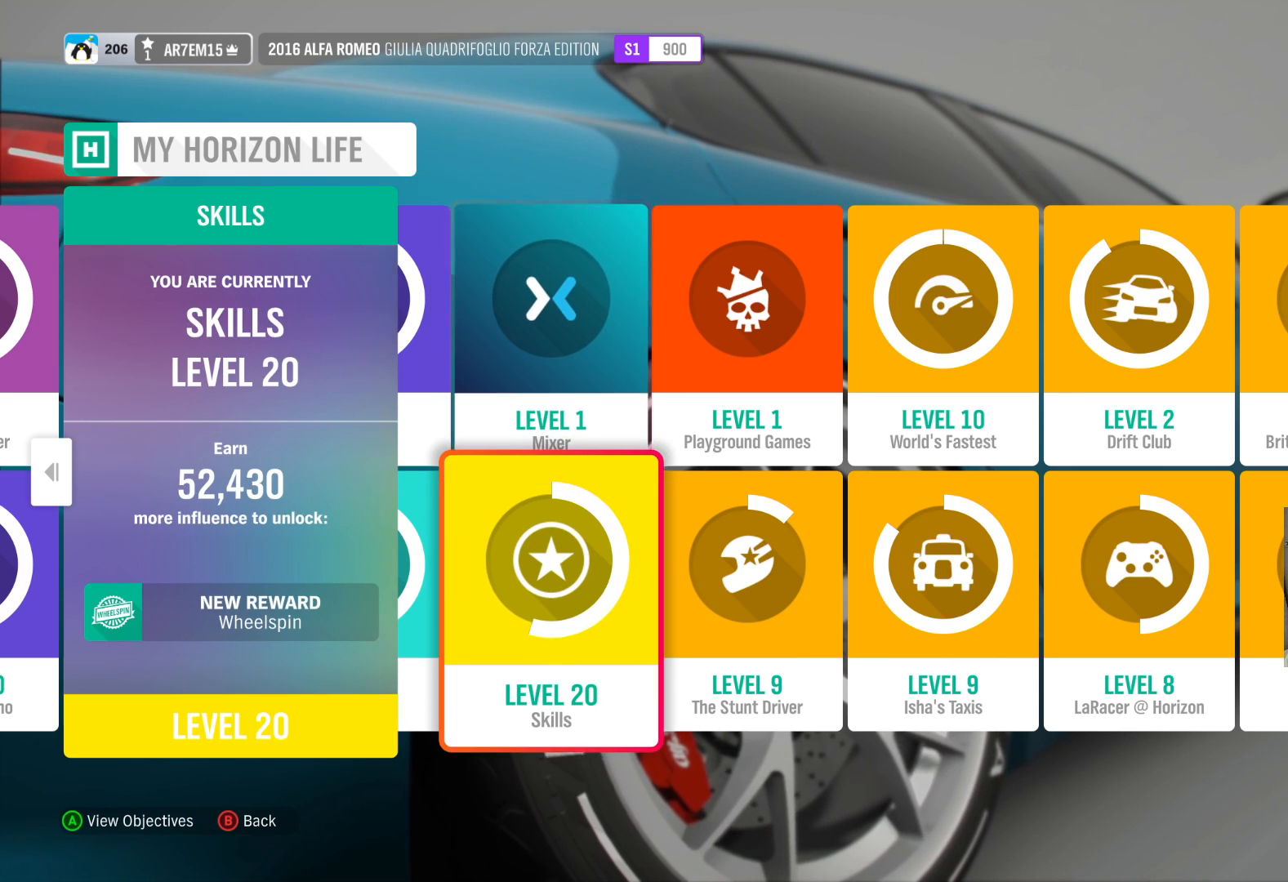
{"buttons": [], "left_stick": "center", "right_stick": "center", "events": []}
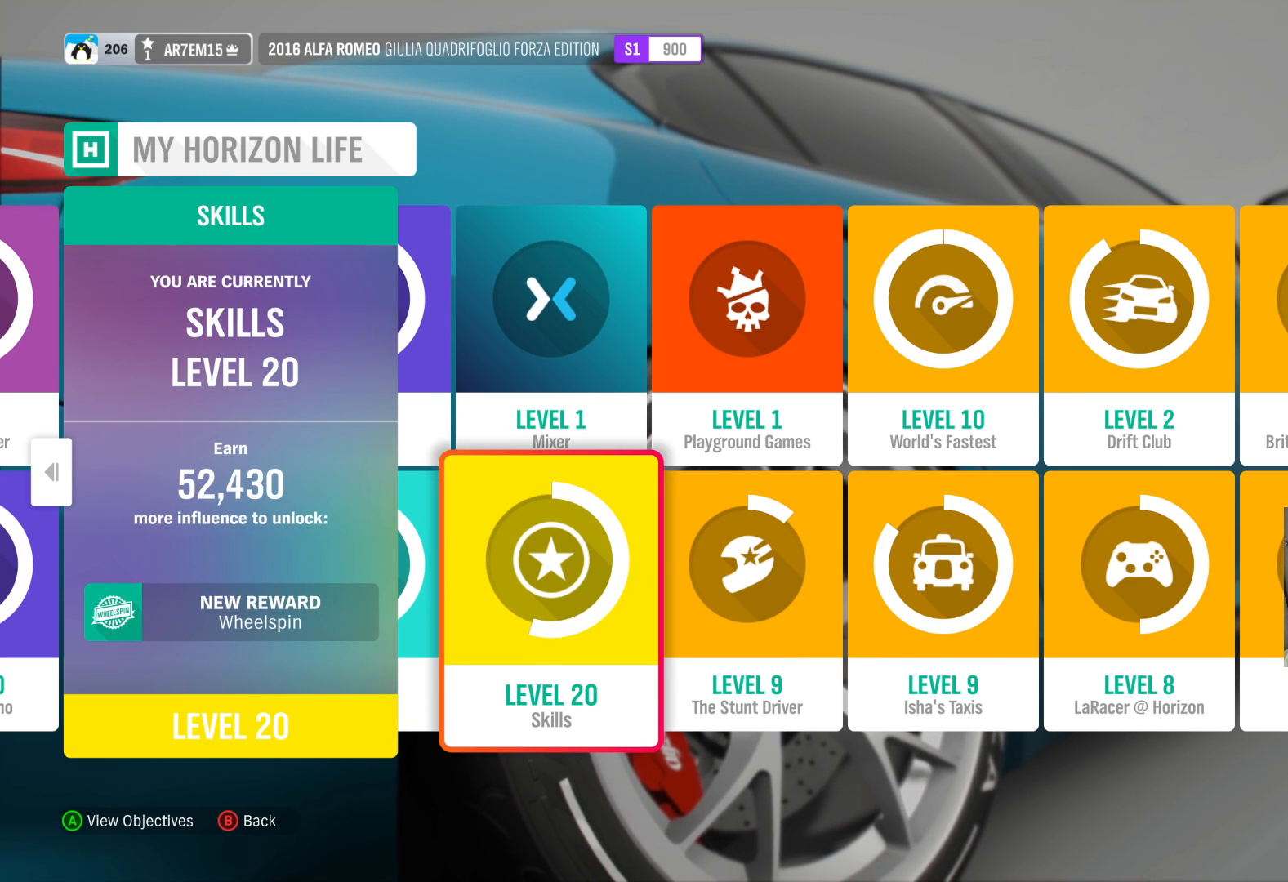
{"buttons": [], "left_stick": "center", "right_stick": "center", "events": []}
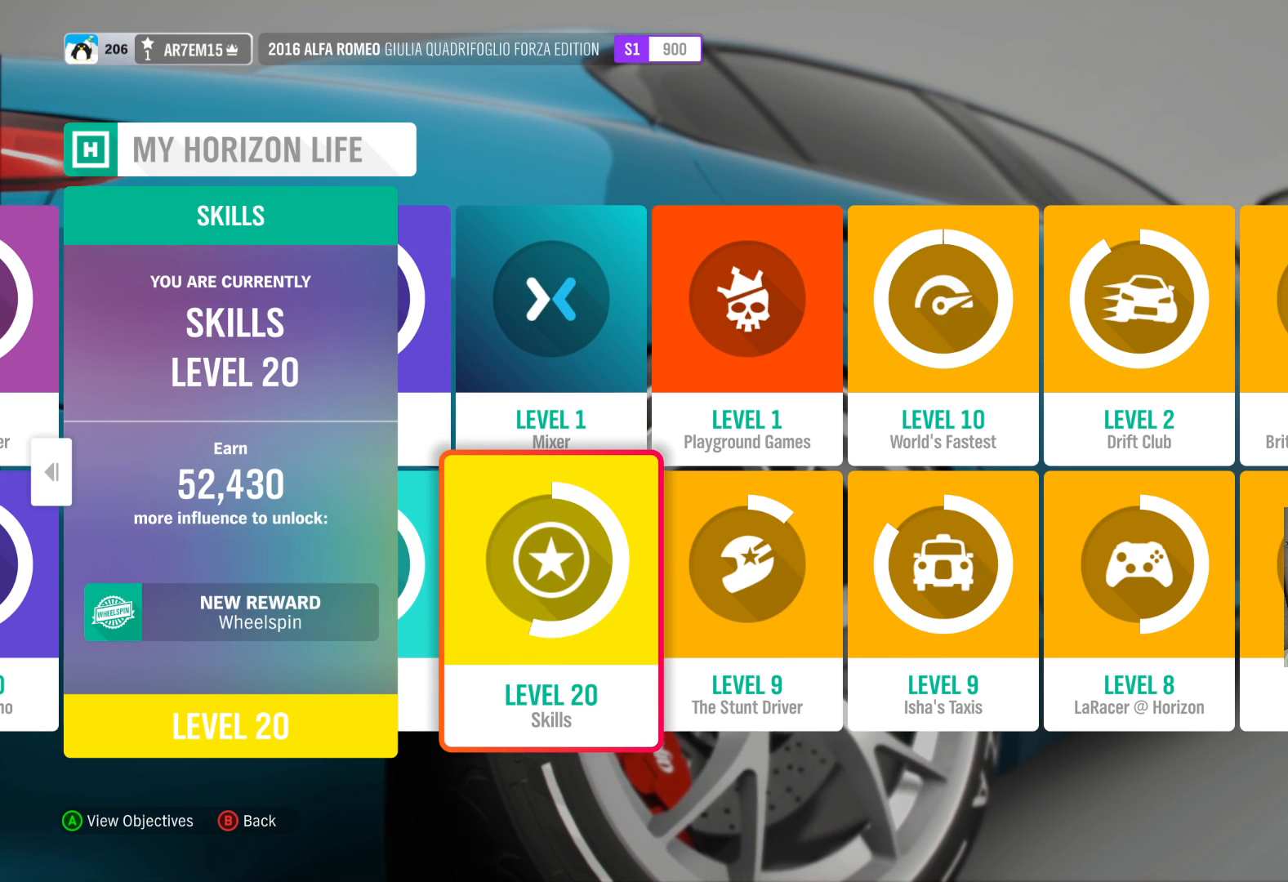
{"buttons": [], "left_stick": "center", "right_stick": "center", "events": []}
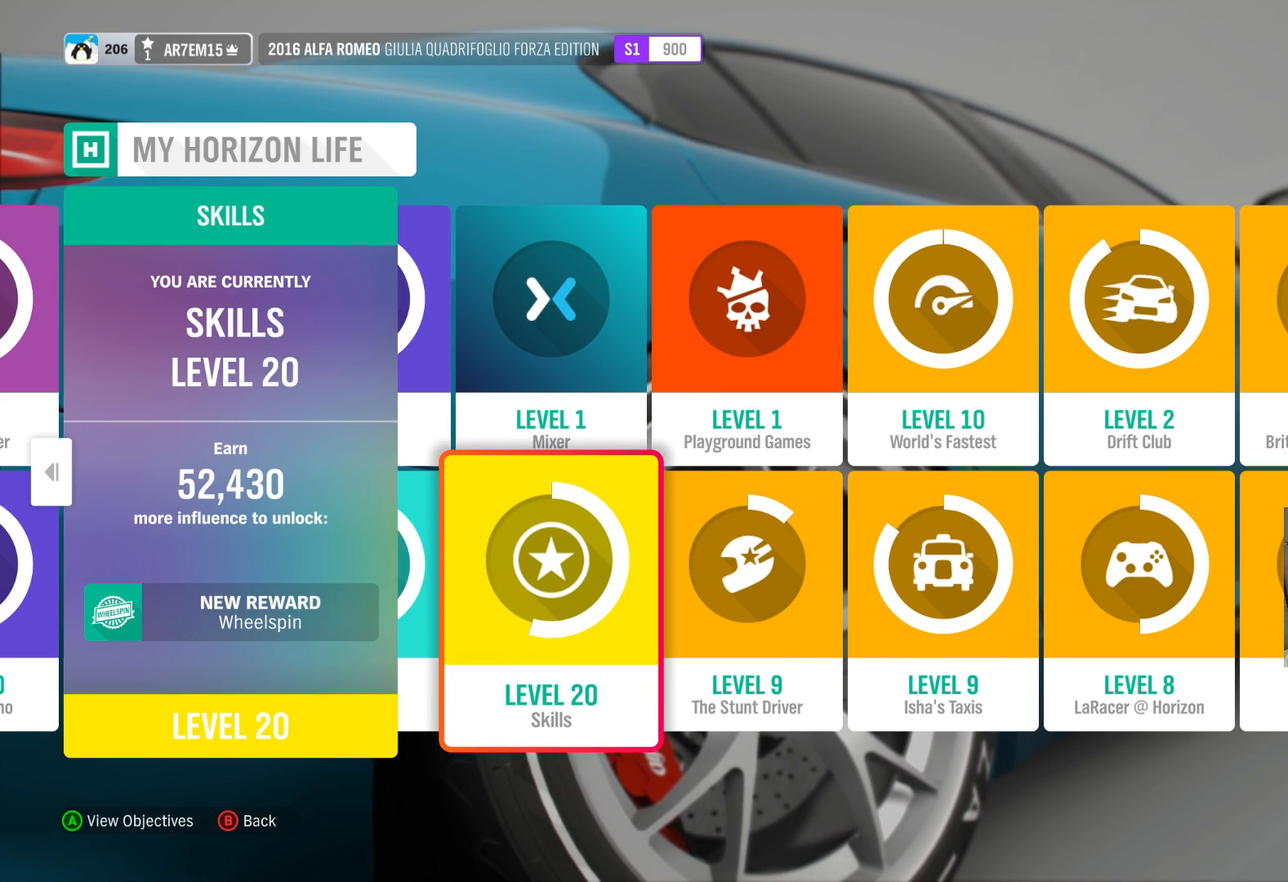
{"buttons": [], "left_stick": "center", "right_stick": "center", "events": []}
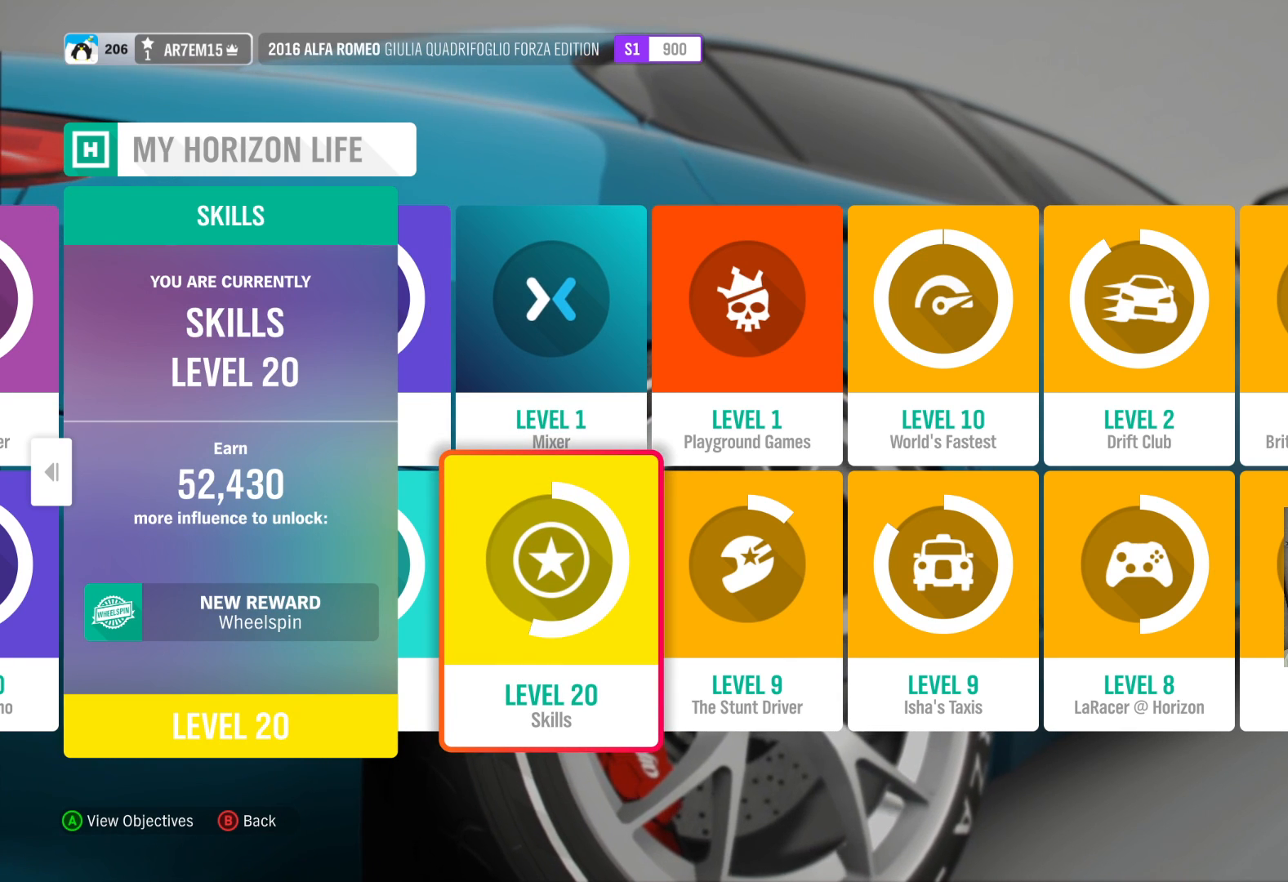
{"buttons": [], "left_stick": "center", "right_stick": "center", "events": []}
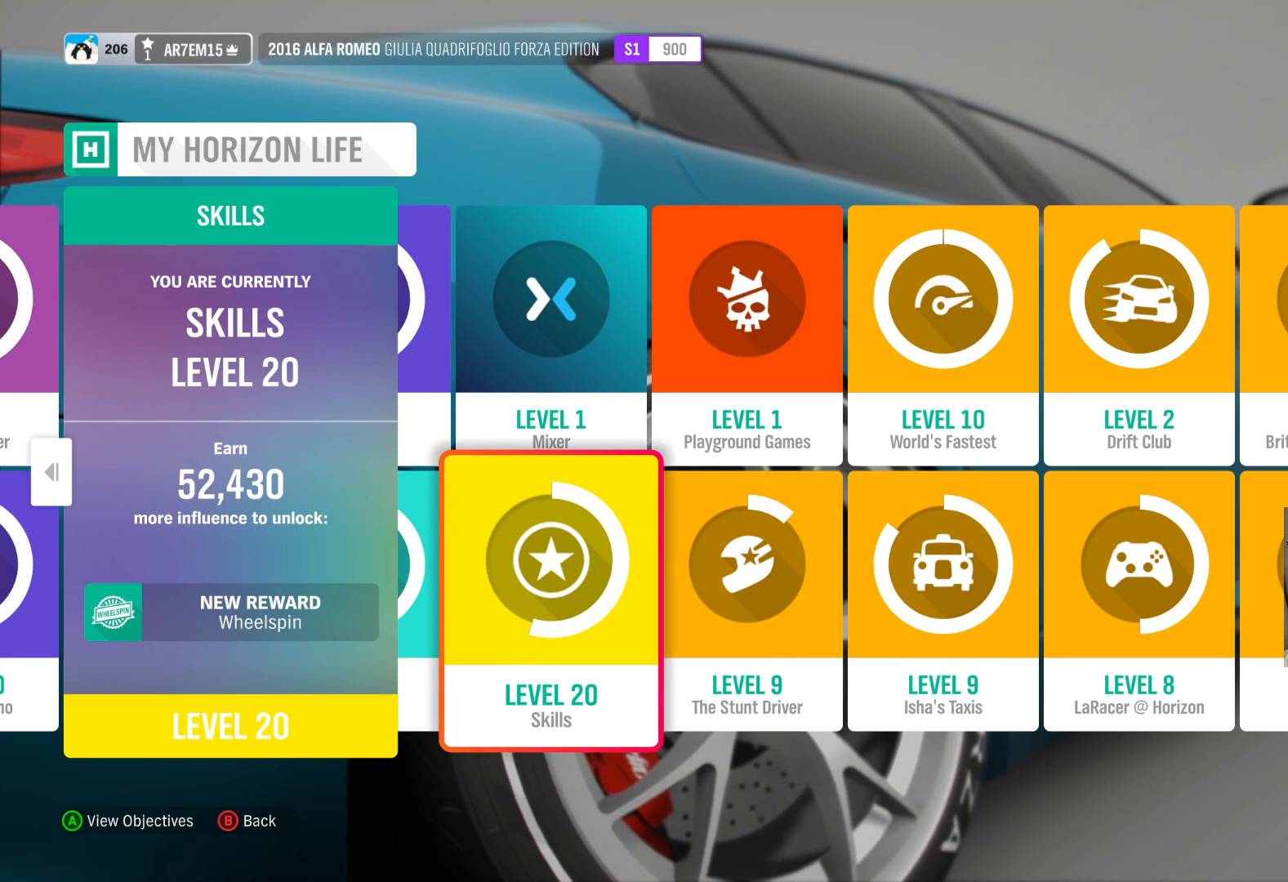
{"buttons": [], "left_stick": "center", "right_stick": "center", "events": []}
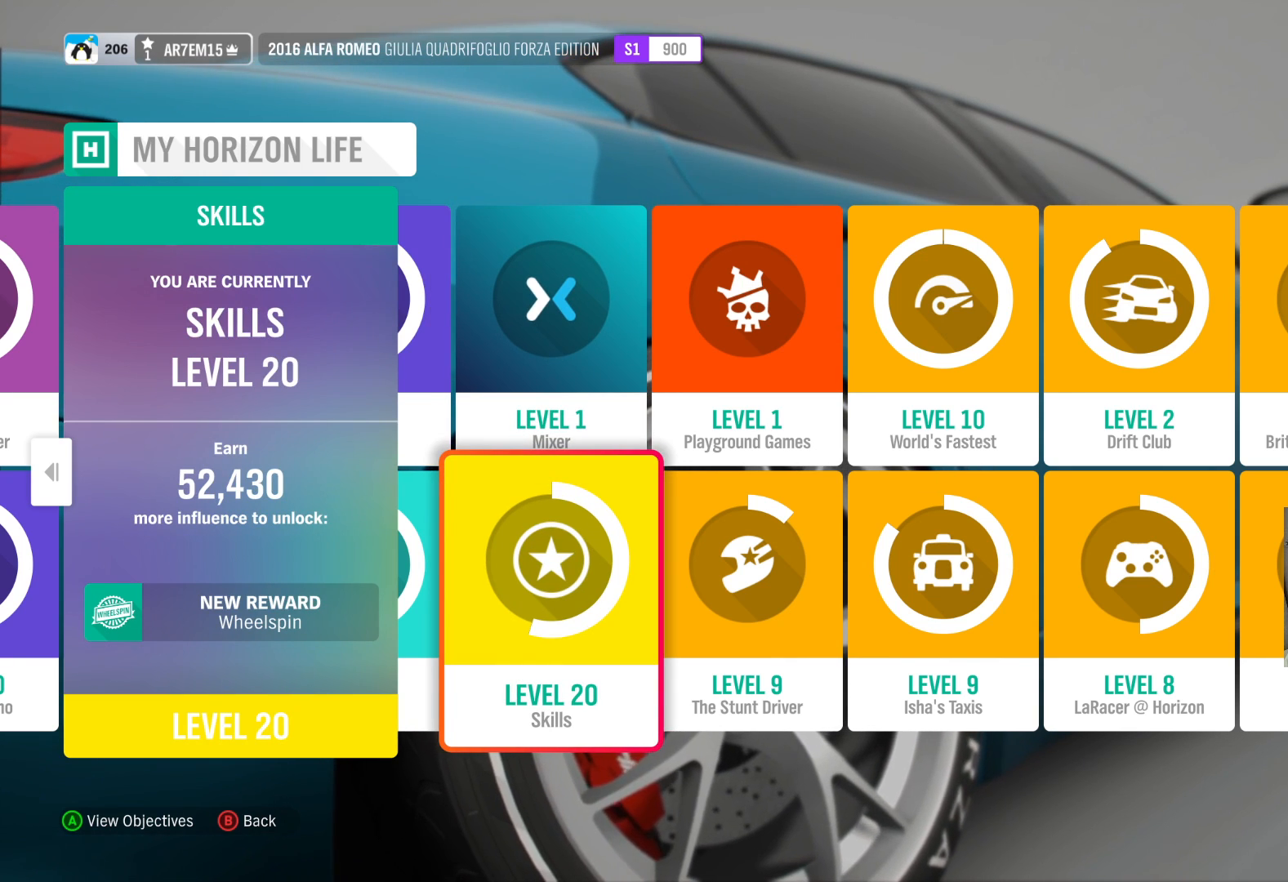
{"buttons": [], "left_stick": "center", "right_stick": "center", "events": []}
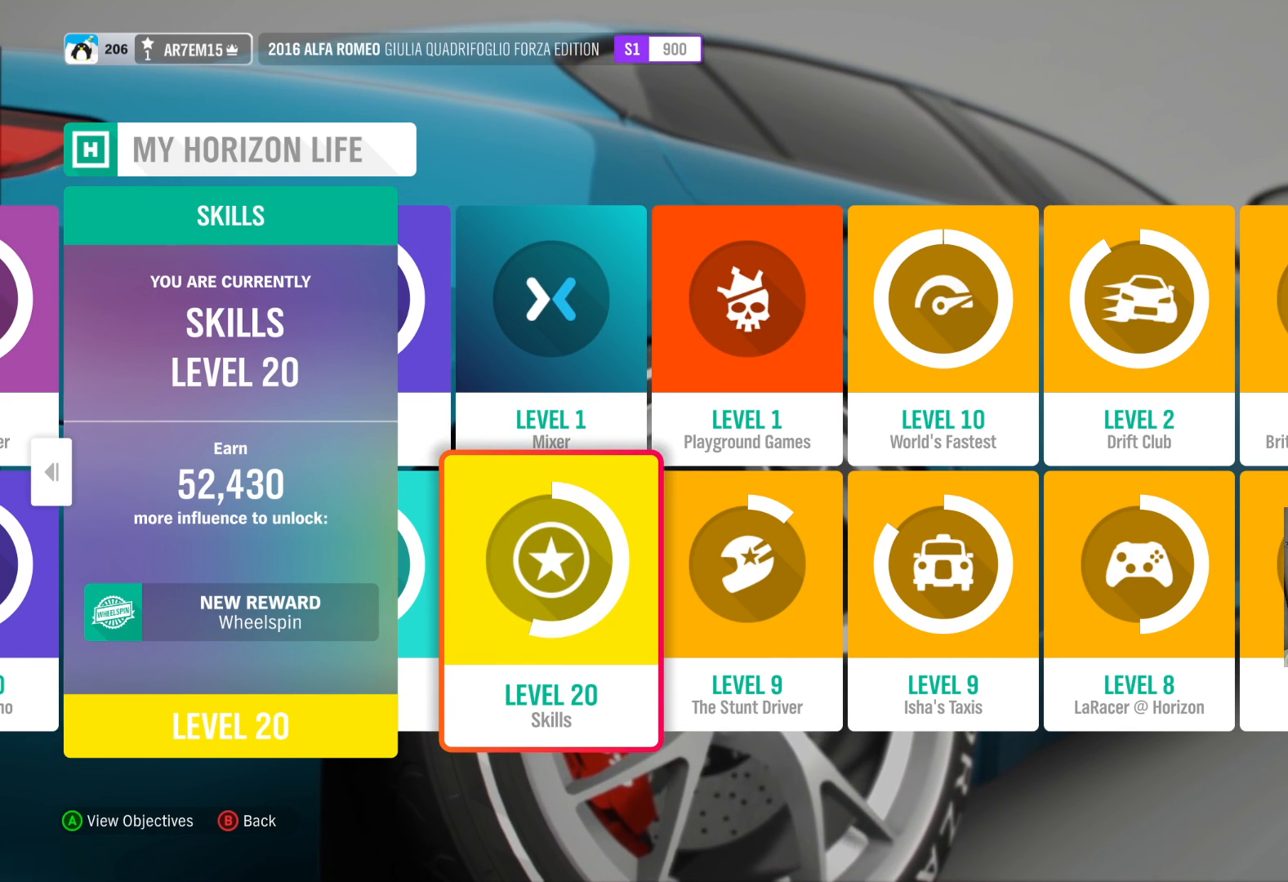
{"buttons": [], "left_stick": "center", "right_stick": "center", "events": []}
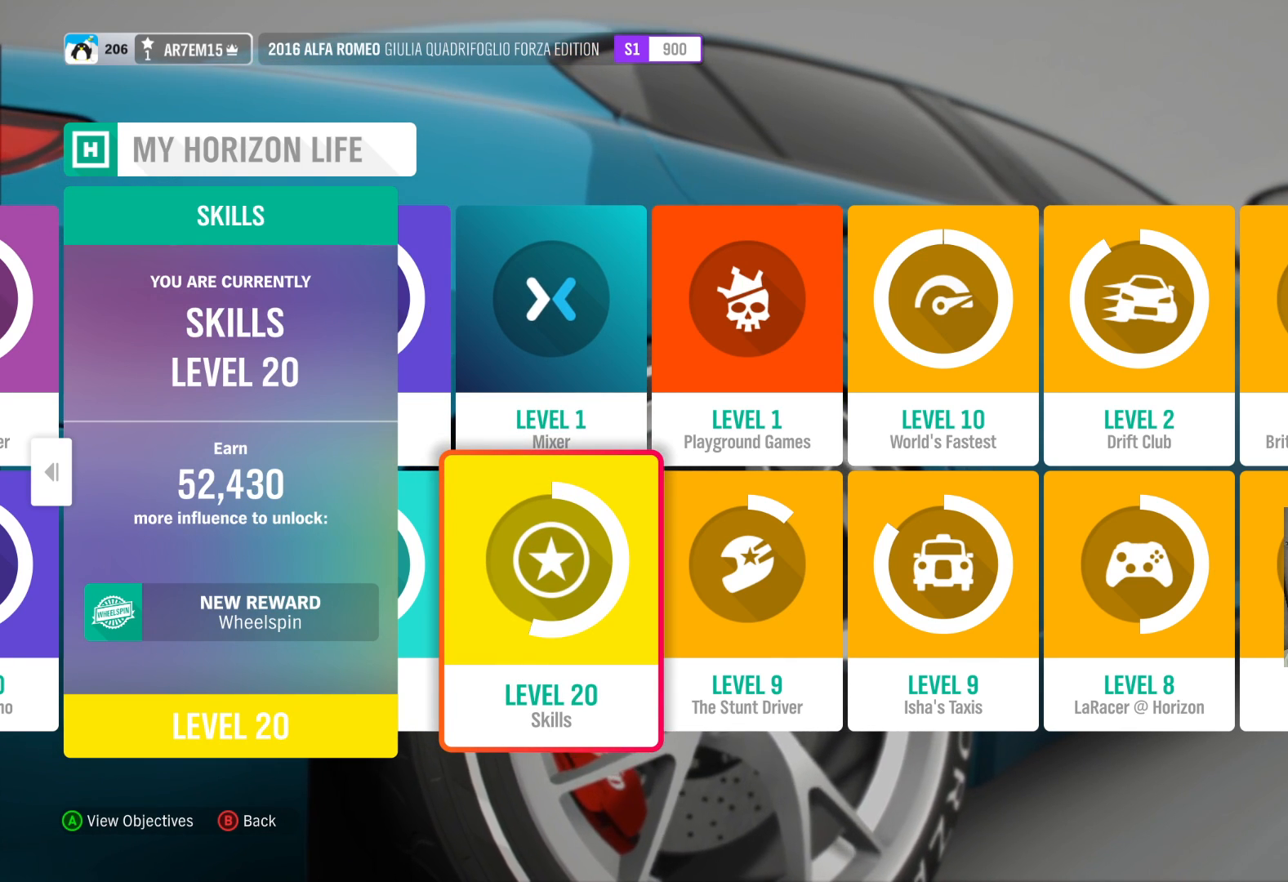
{"buttons": [], "left_stick": "center", "right_stick": "center", "events": [[100, "left_stick", "right"], [367, "left_stick", "center"]]}
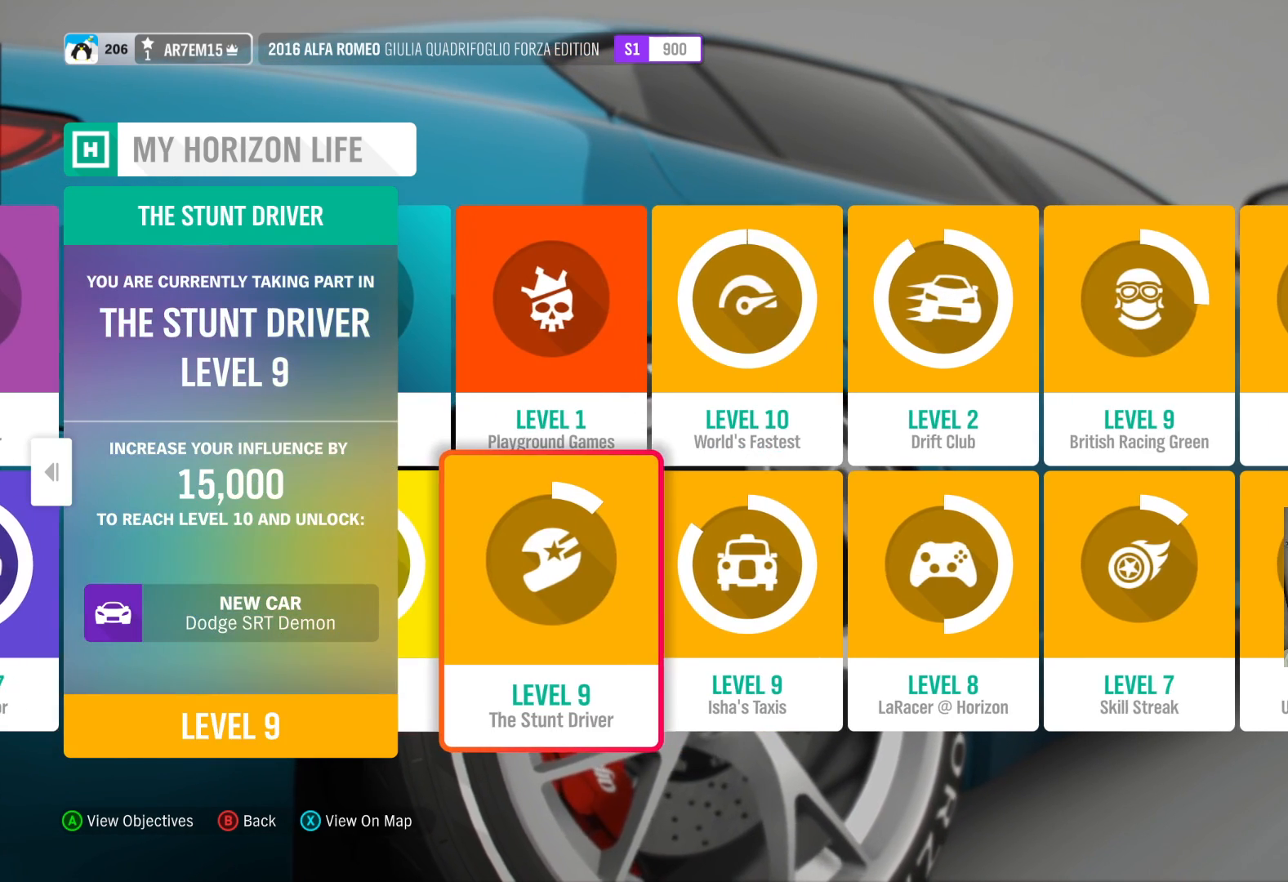
{"buttons": [], "left_stick": "center", "right_stick": "center", "events": []}
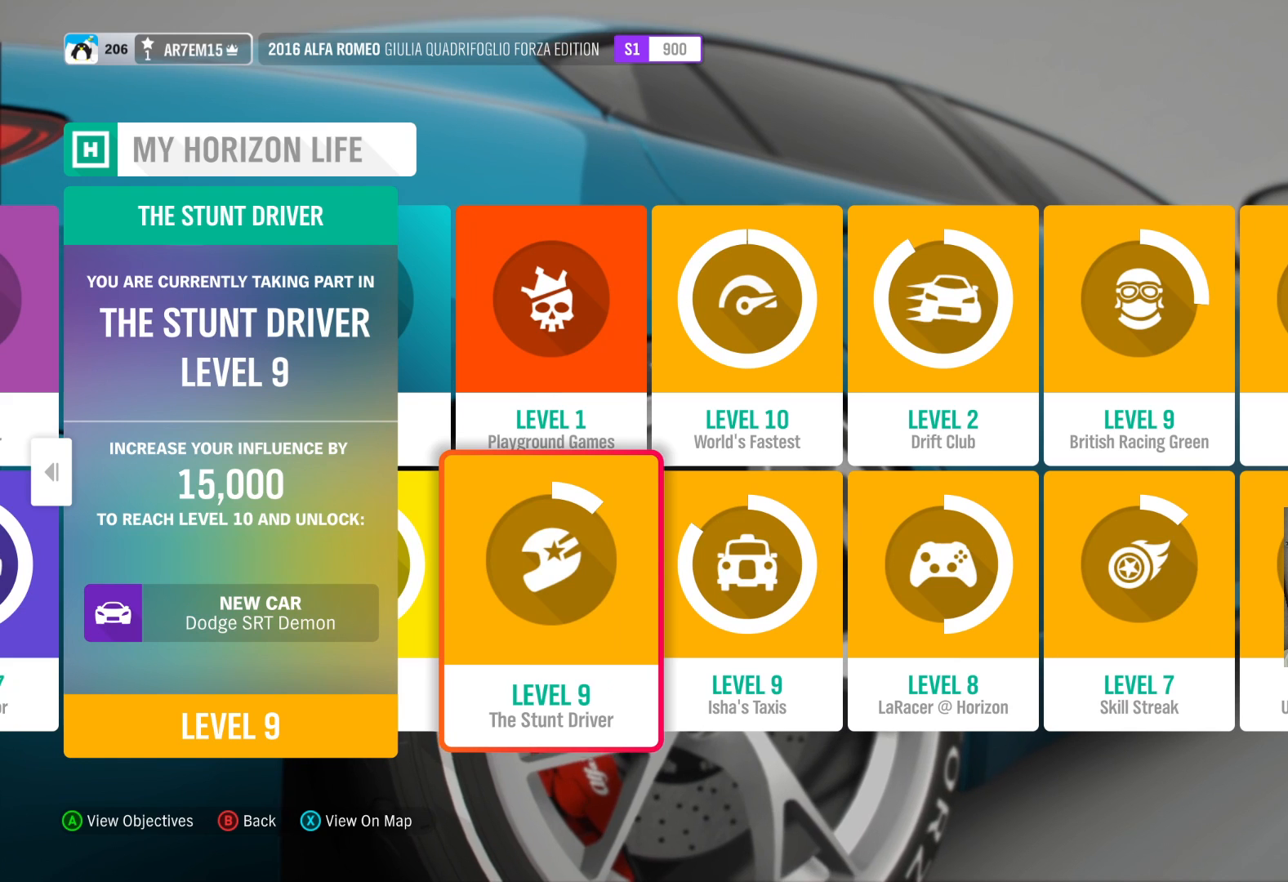
{"buttons": [], "left_stick": "right", "right_stick": "center", "events": [[150, "left_stick", "right"]]}
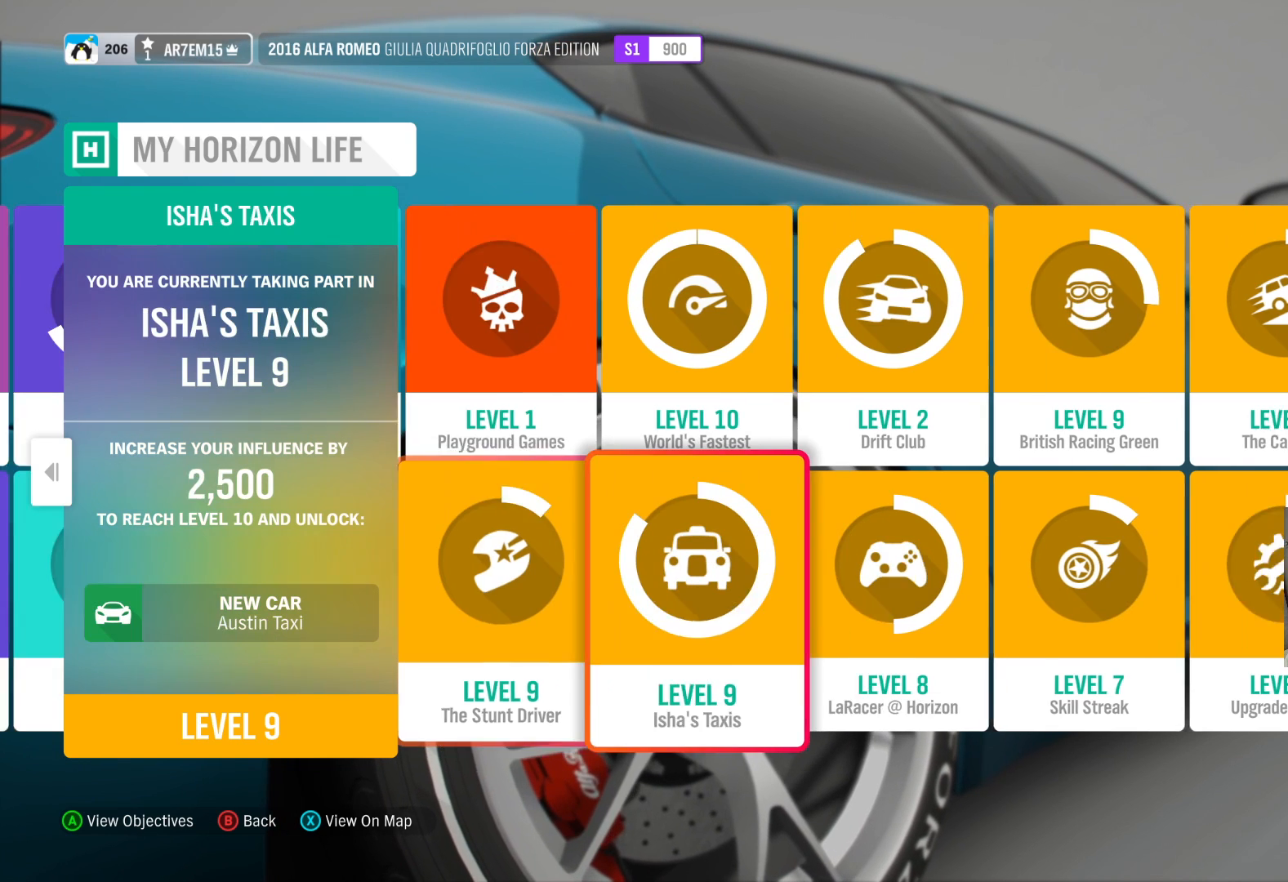
{"buttons": [], "left_stick": "center", "right_stick": "center", "events": [[33, "left_stick", "center"]]}
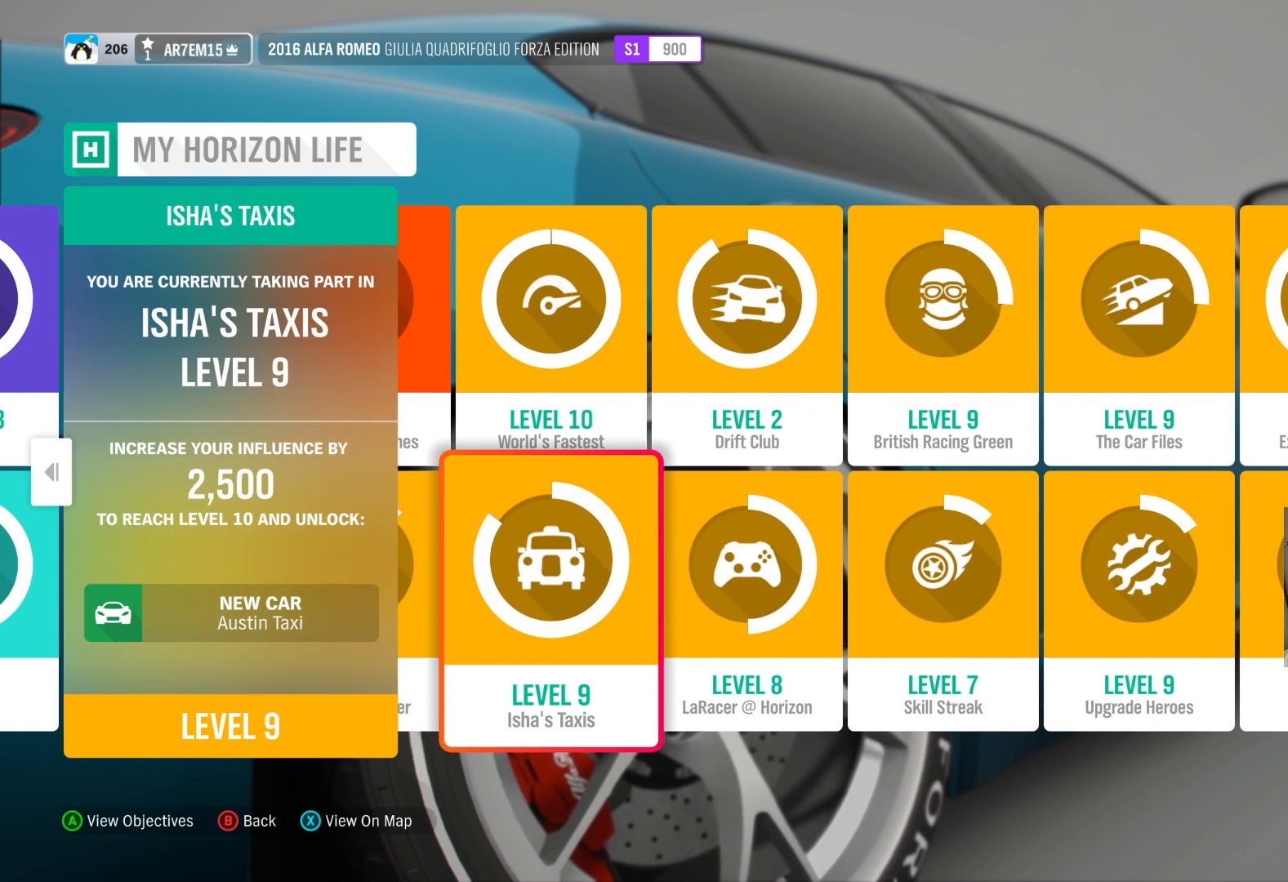
{"buttons": [], "left_stick": "right", "right_stick": "center", "events": [[400, "left_stick", "right"]]}
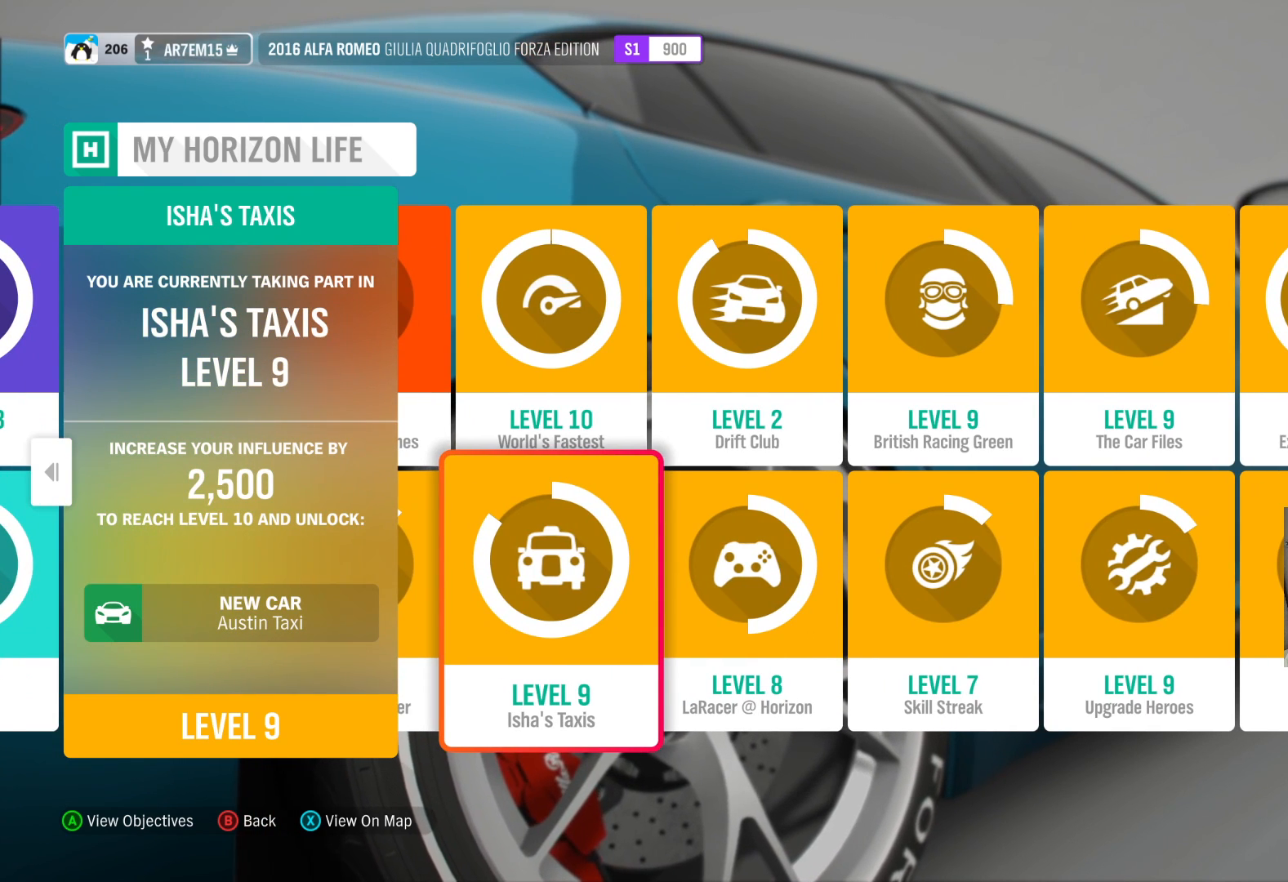
{"buttons": [], "left_stick": "center", "right_stick": "center", "events": [[383, "left_stick", "center"]]}
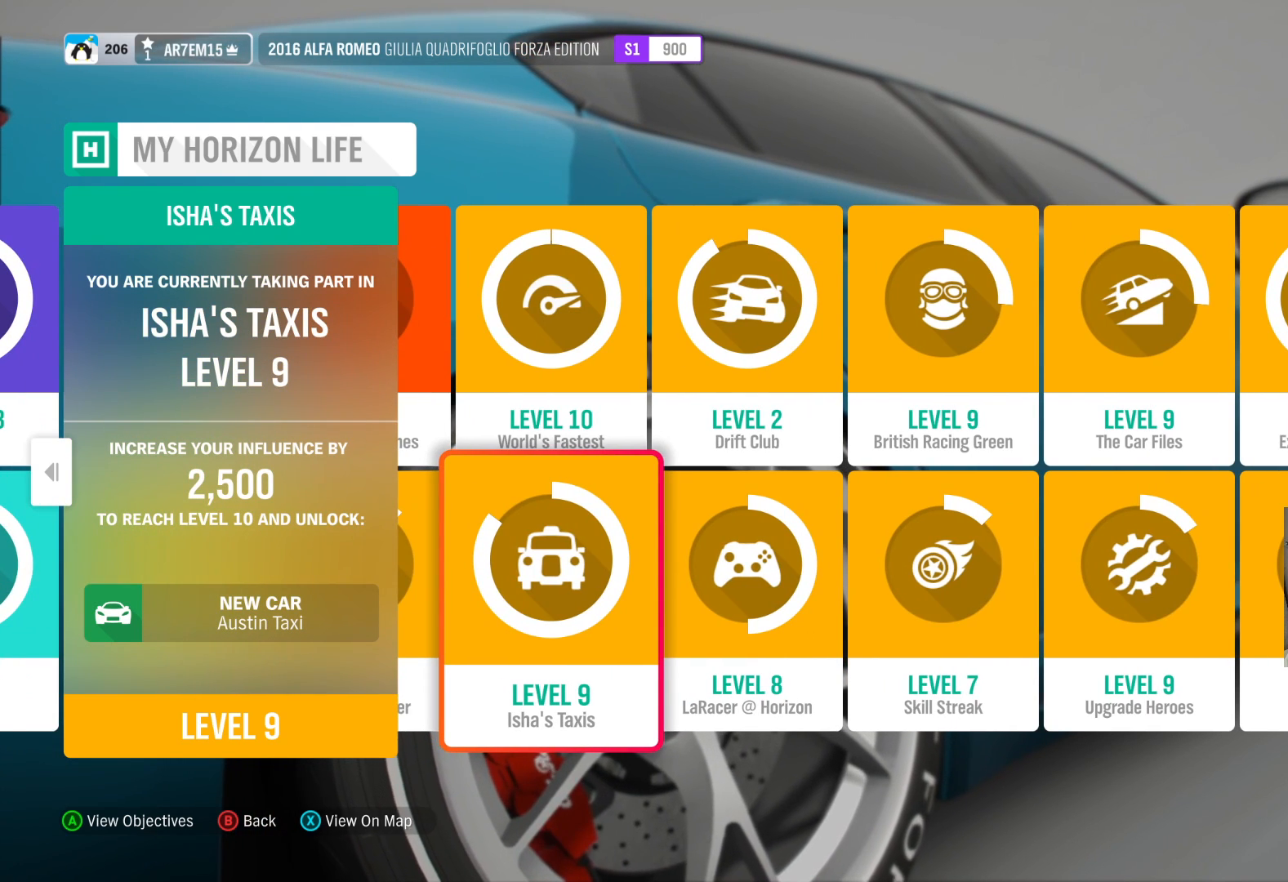
{"buttons": [], "left_stick": "center", "right_stick": "center", "events": []}
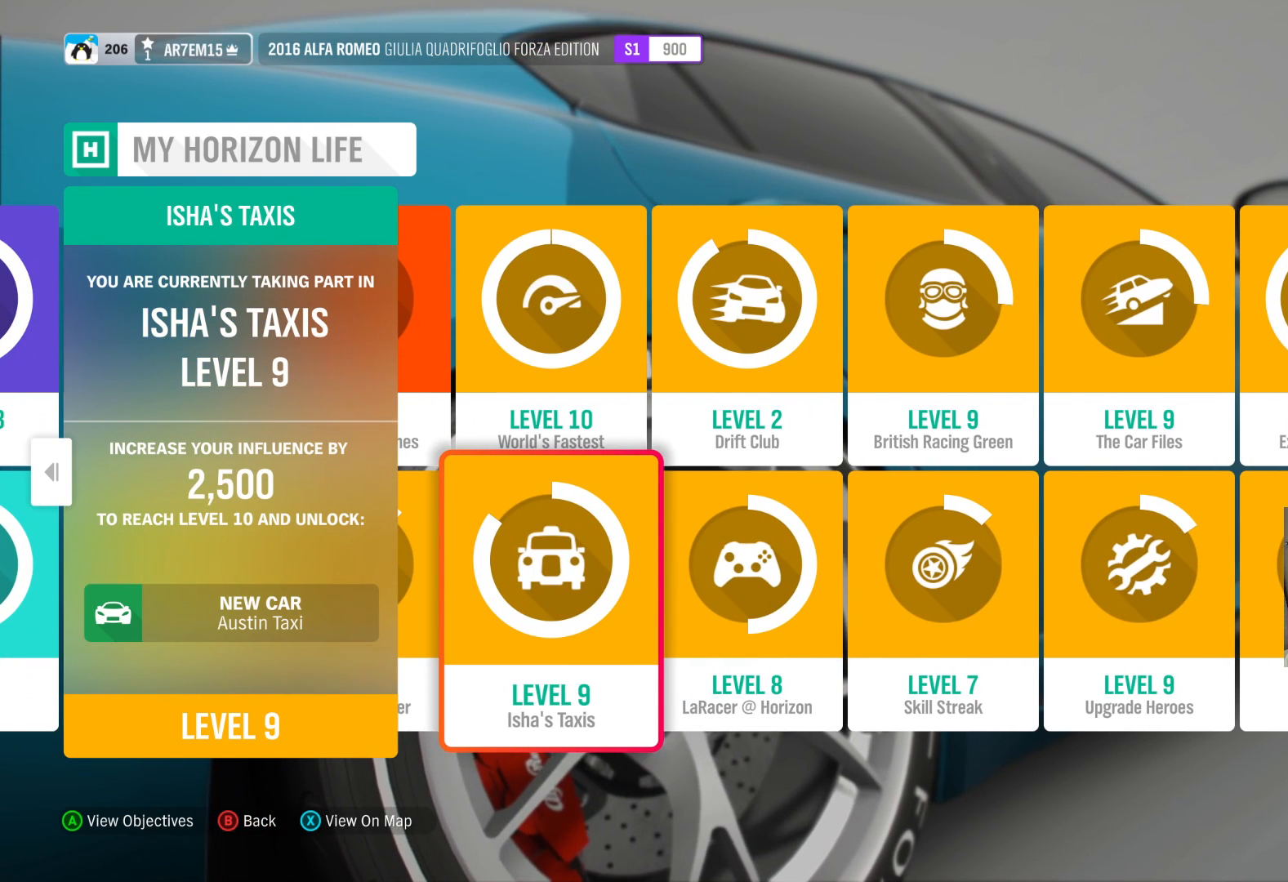
{"buttons": [], "left_stick": "center", "right_stick": "center", "events": []}
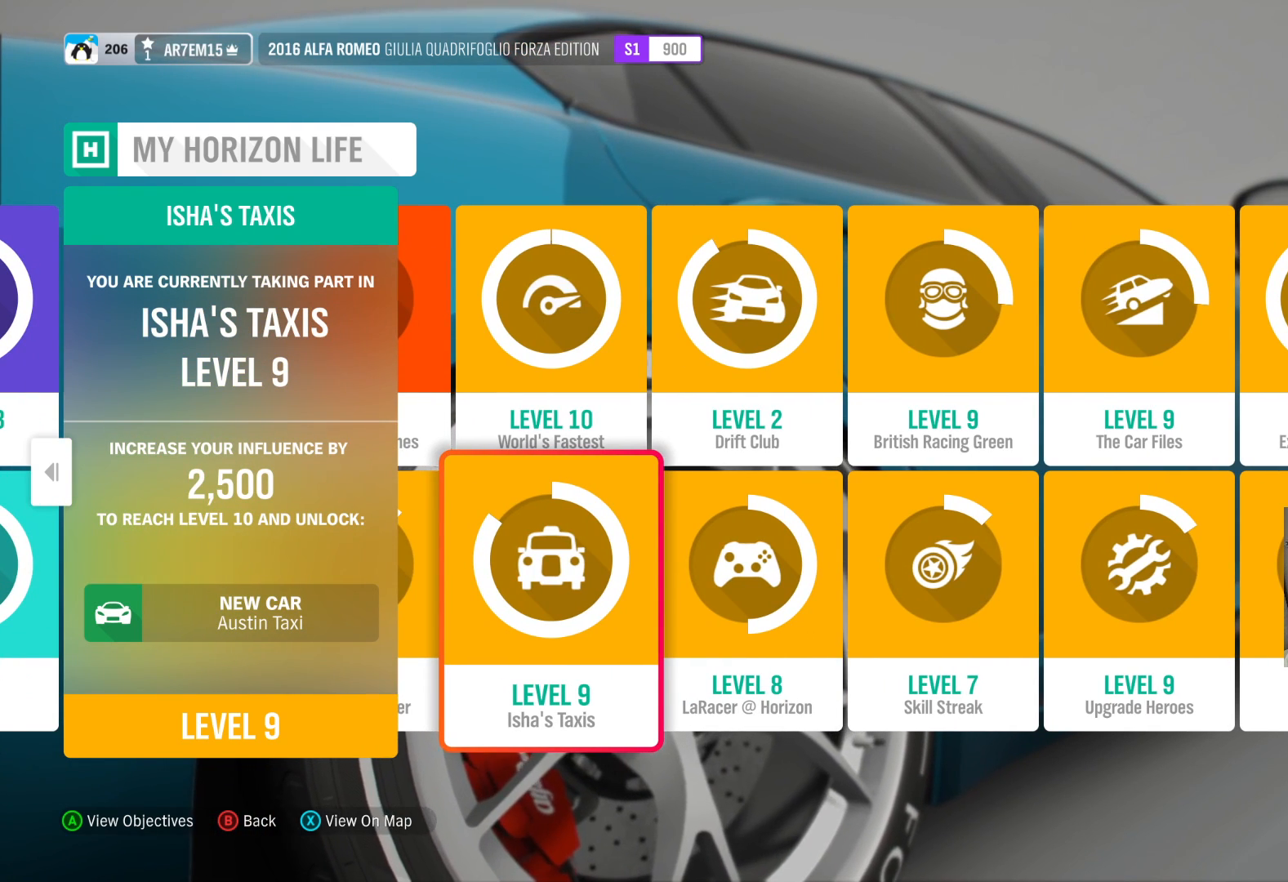
{"buttons": [], "left_stick": "right", "right_stick": "center", "events": [[450, "left_stick", "right"]]}
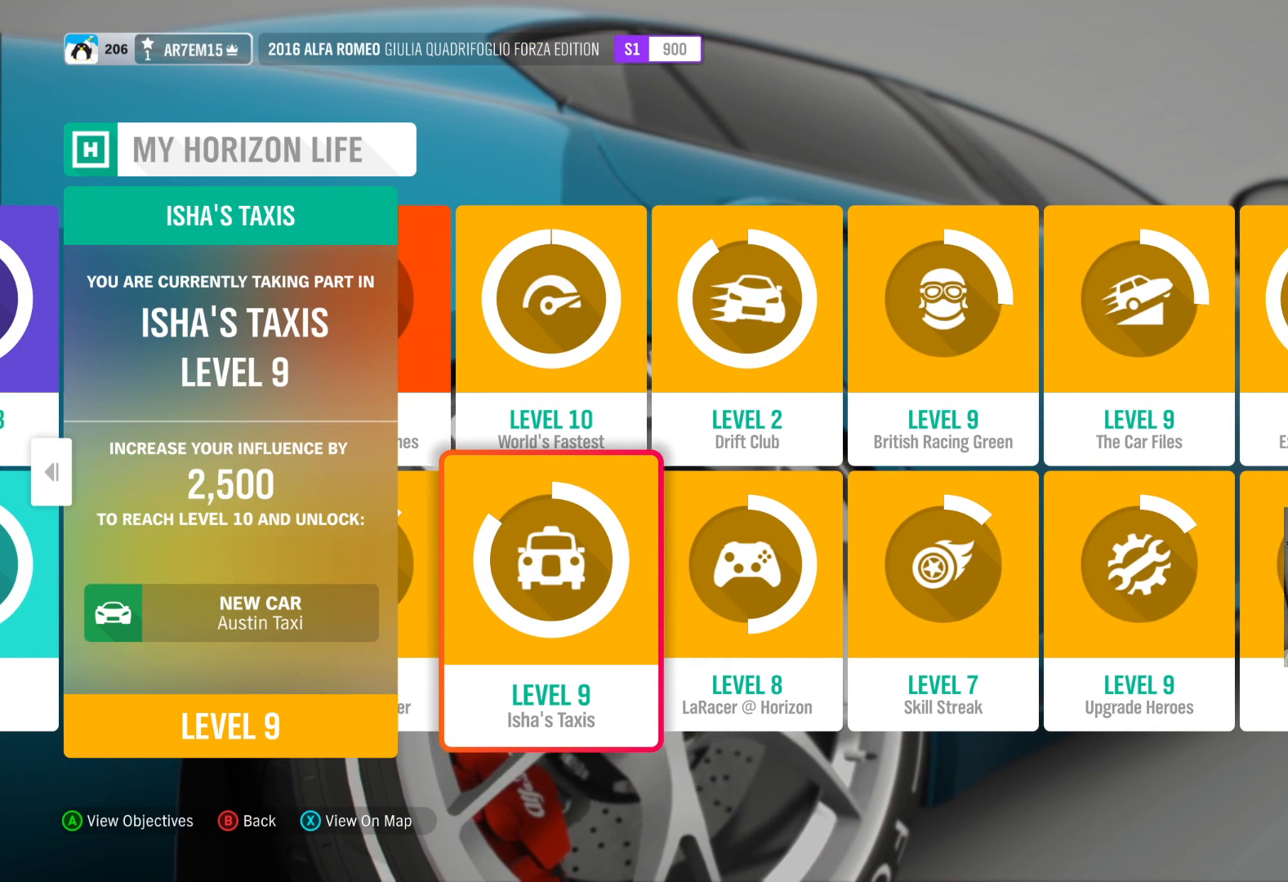
{"buttons": [], "left_stick": "up", "right_stick": "center", "events": [[100, "left_stick", "center"], [350, "left_stick", "up"]]}
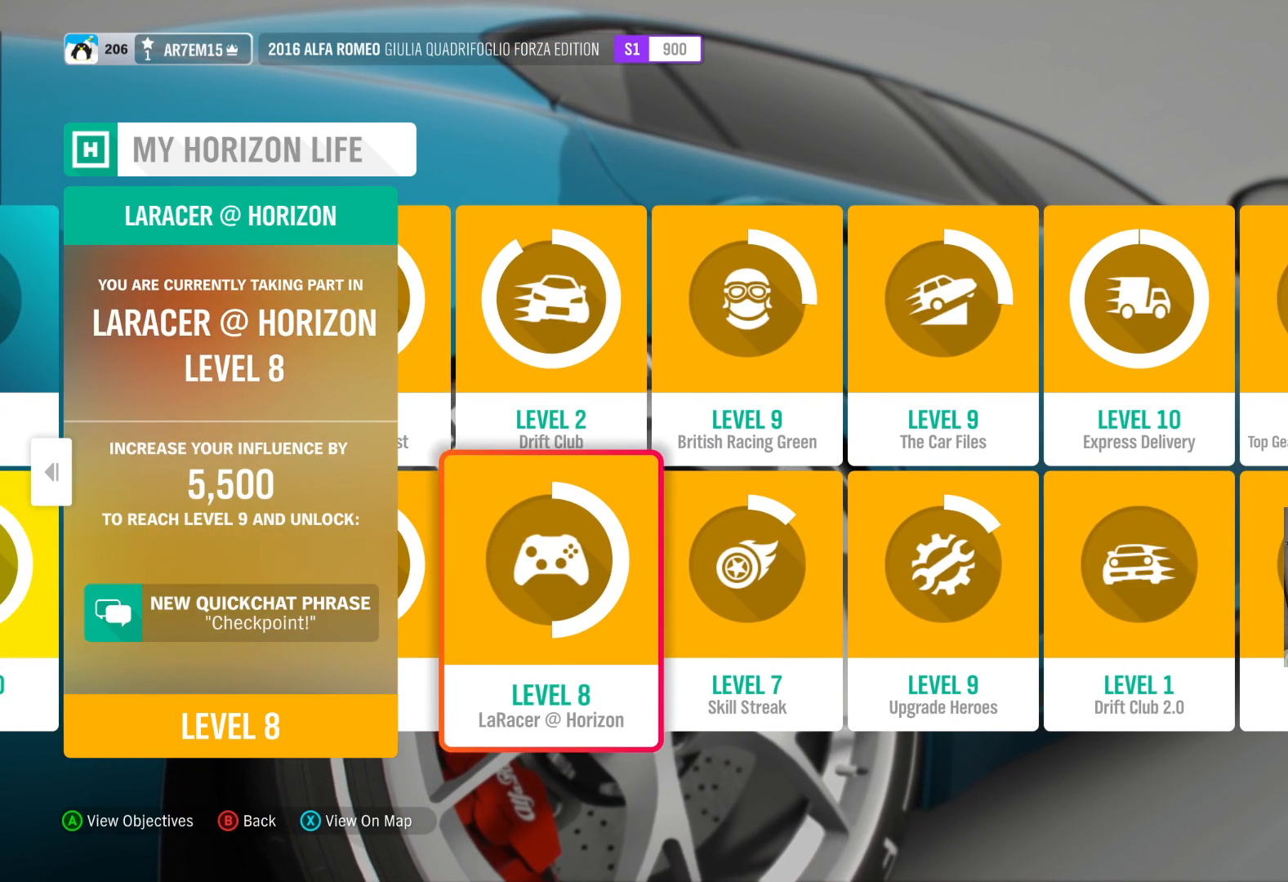
{"buttons": [], "left_stick": "right", "right_stick": "center", "events": [[183, "left_stick", "center"], [450, "left_stick", "right"]]}
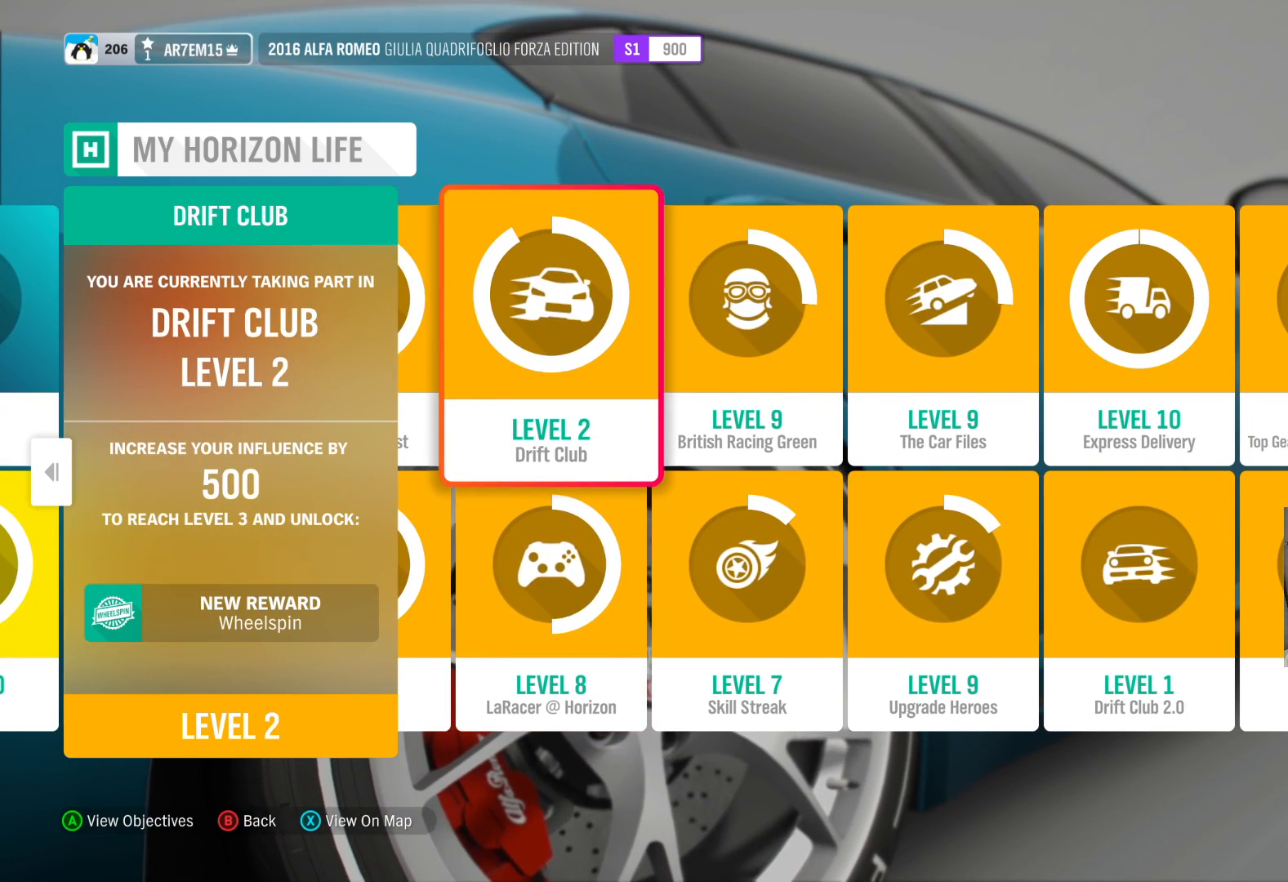
{"buttons": [], "left_stick": "right", "right_stick": "center", "events": [[67, "left_stick", "center"], [383, "left_stick", "right"]]}
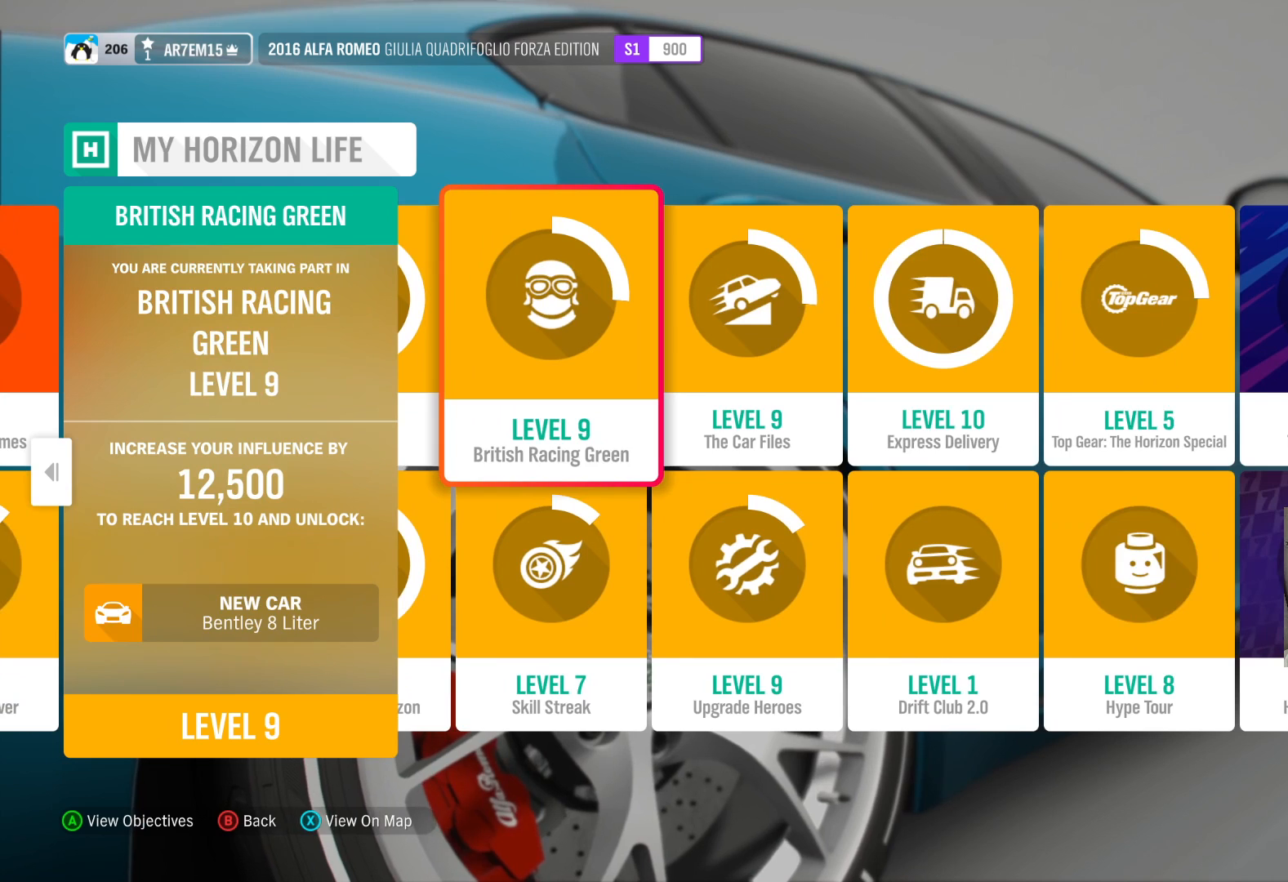
{"buttons": [], "left_stick": "down", "right_stick": "center", "events": [[83, "left_stick", "center"], [483, "left_stick", "down"]]}
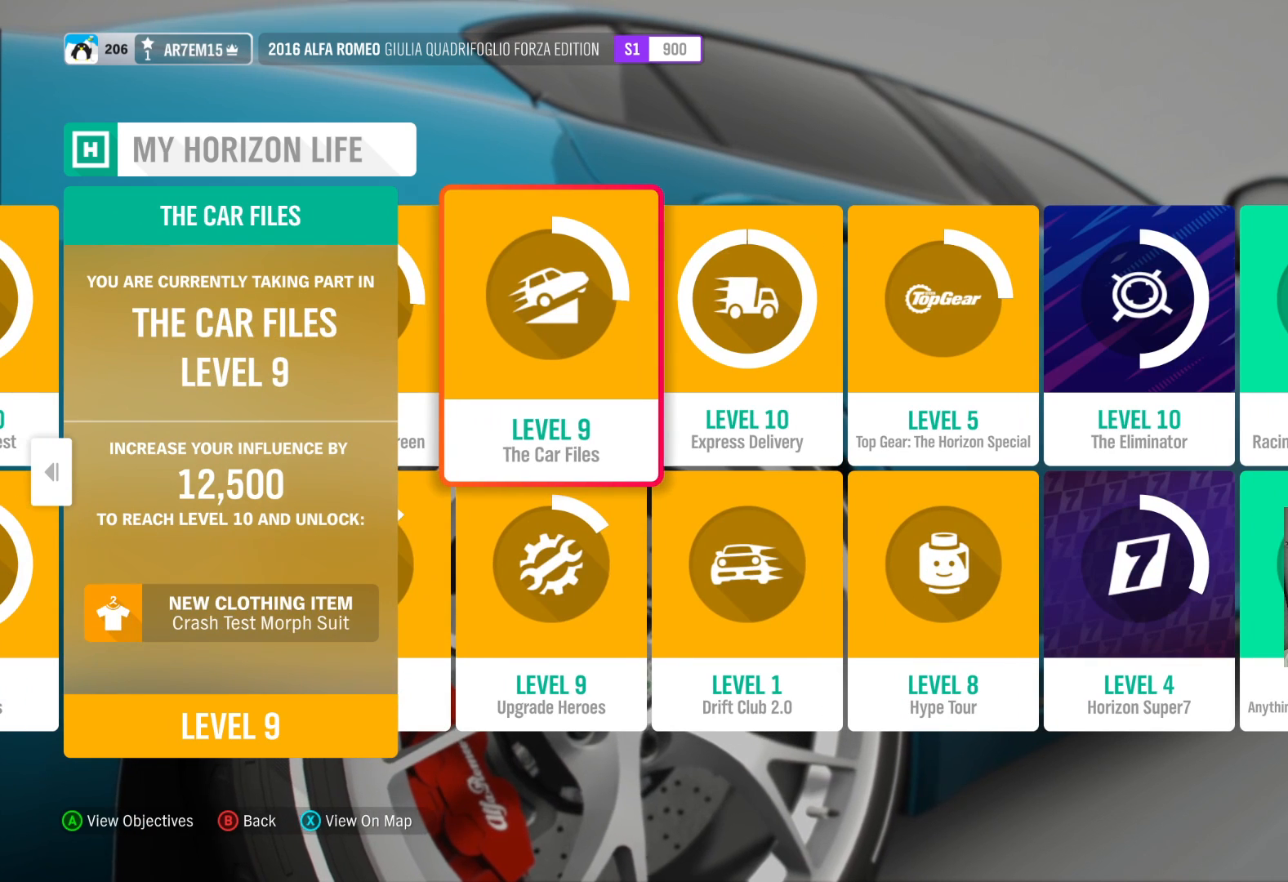
{"buttons": [], "left_stick": "right", "right_stick": "center", "events": [[150, "left_stick", "center"], [483, "left_stick", "right"]]}
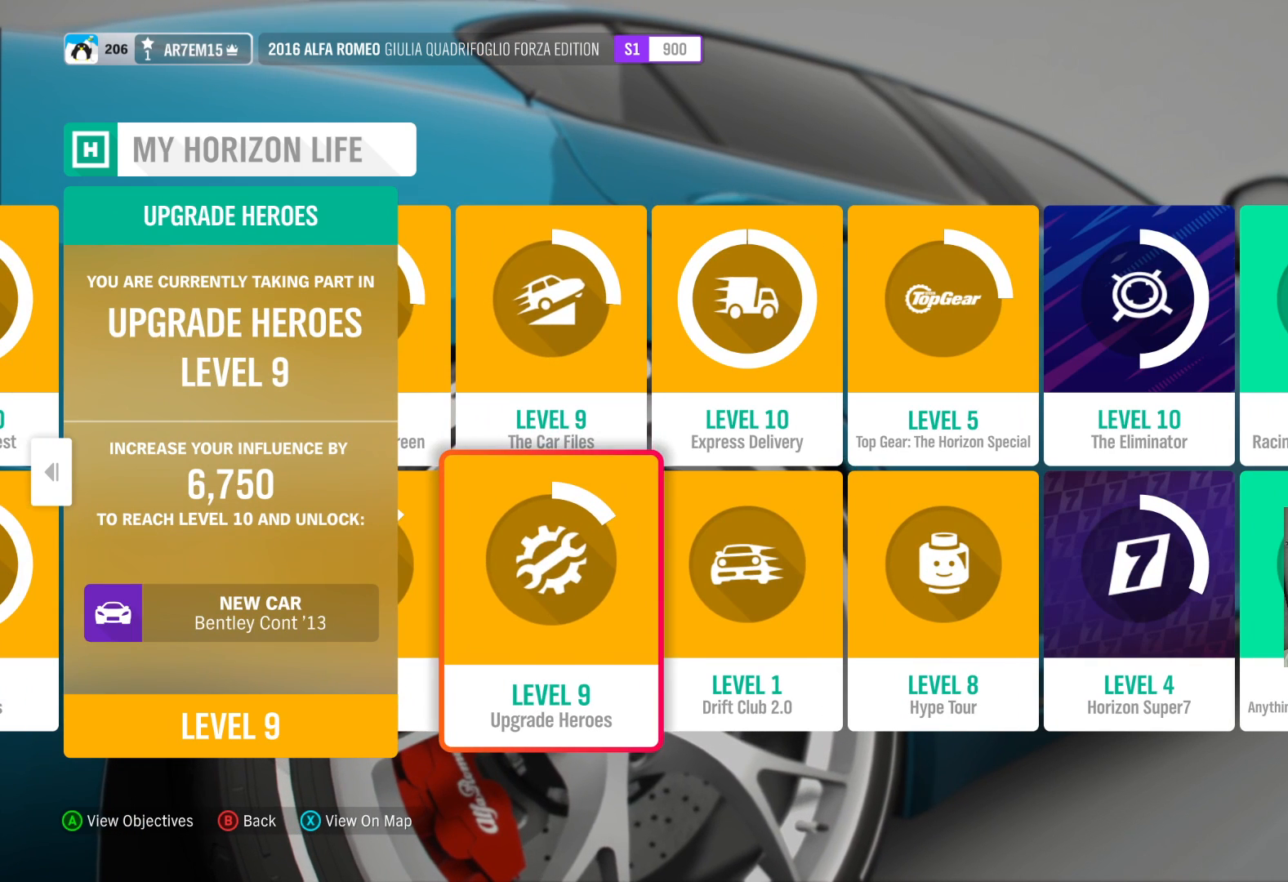
{"buttons": [], "left_stick": "center", "right_stick": "center", "events": [[117, "left_stick", "center"]]}
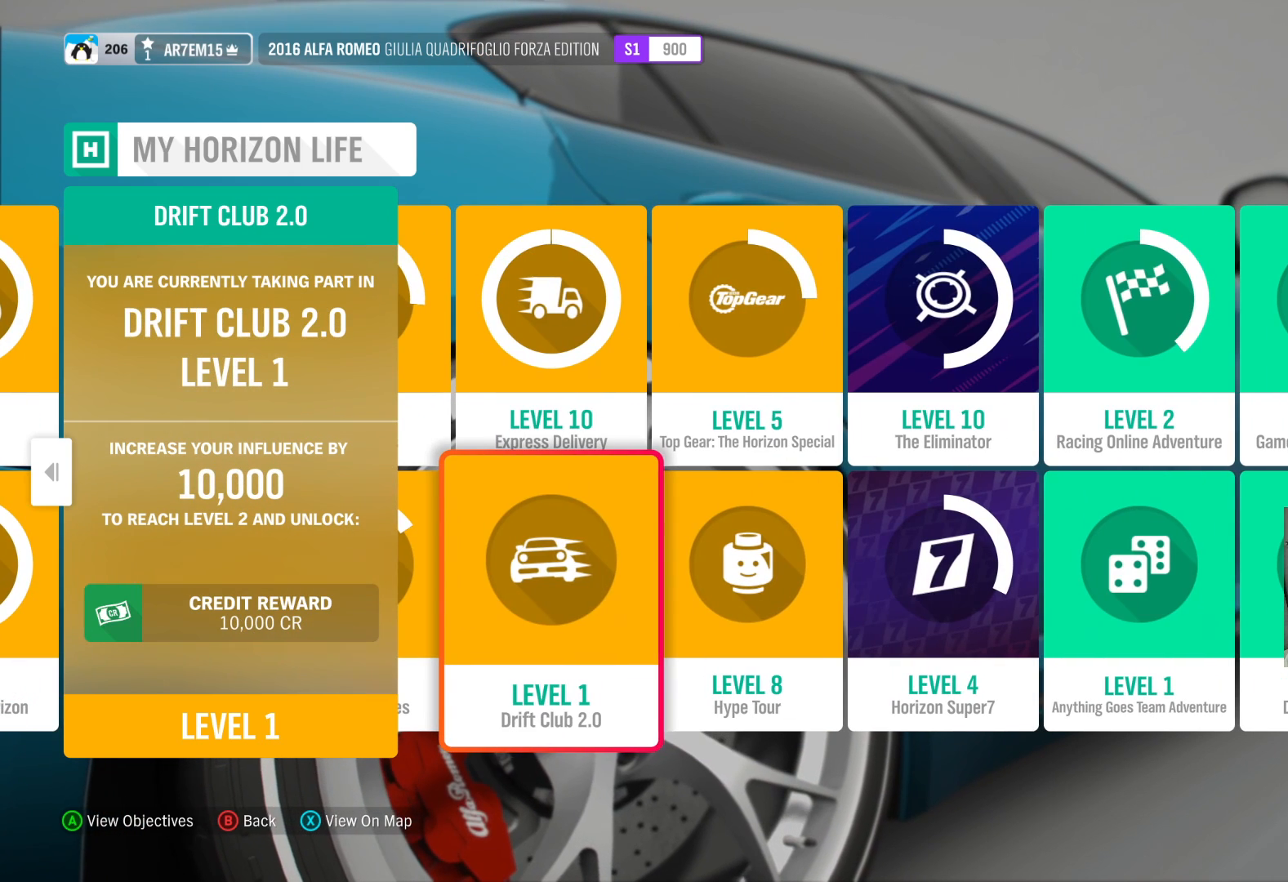
{"buttons": [], "left_stick": "center", "right_stick": "center", "events": []}
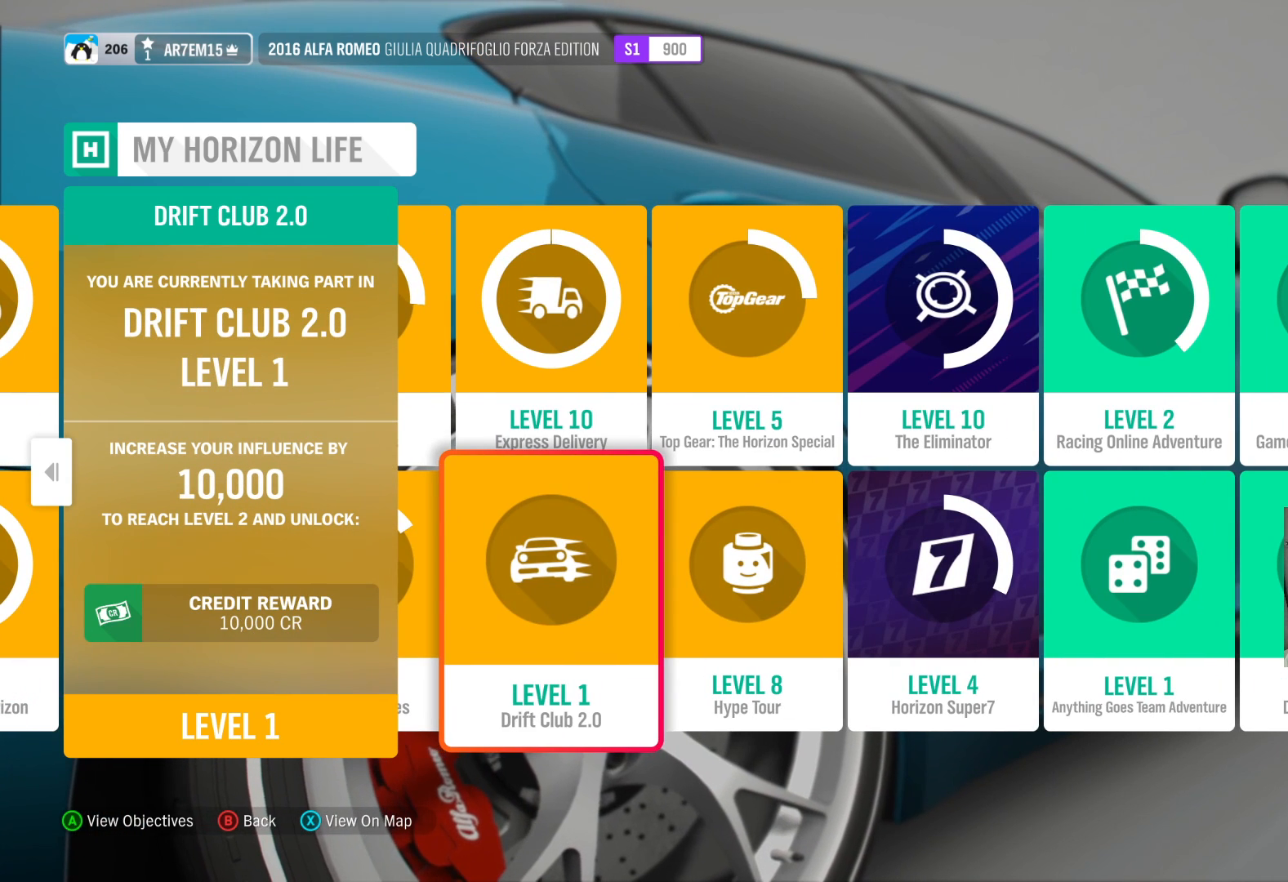
{"buttons": [], "left_stick": "center", "right_stick": "center", "events": []}
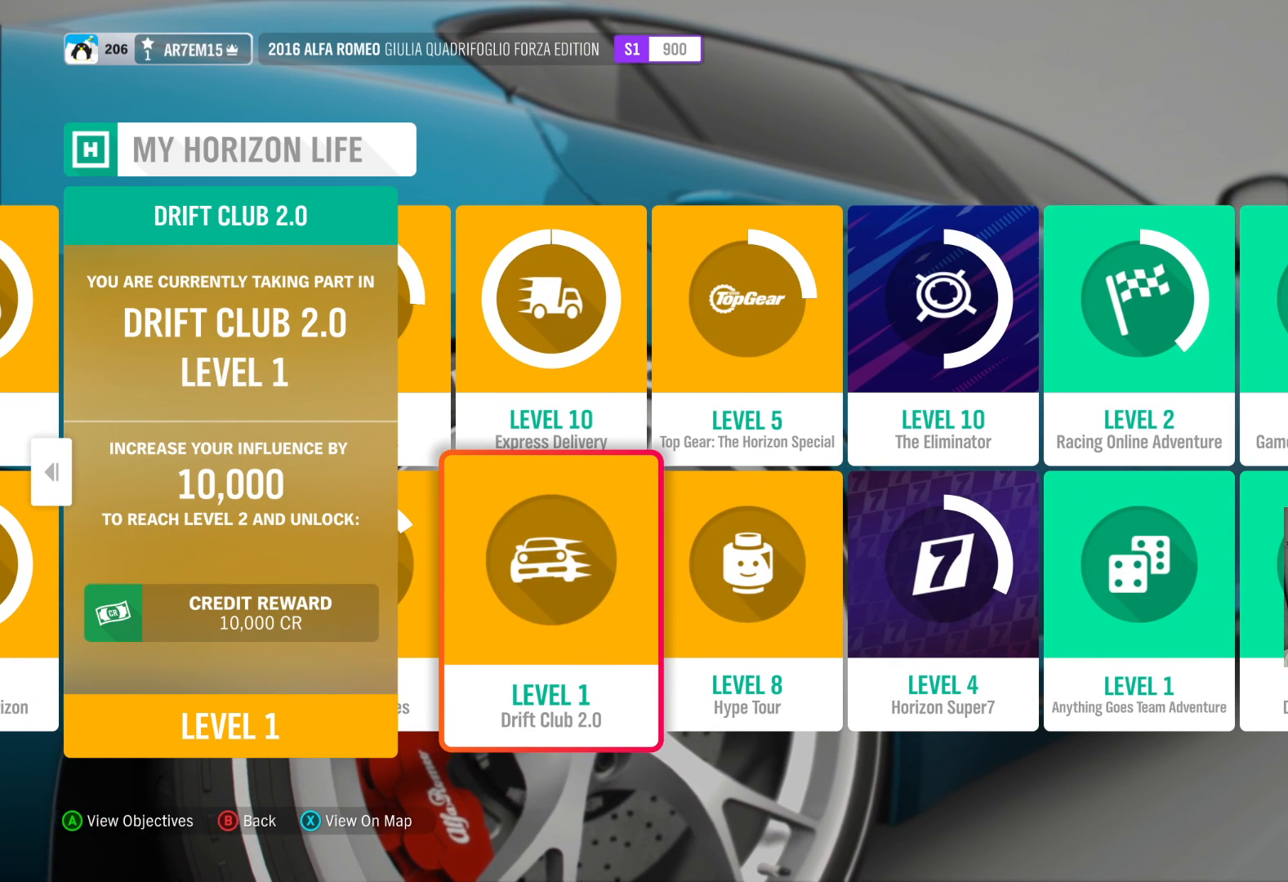
{"buttons": [], "left_stick": "center", "right_stick": "center", "events": []}
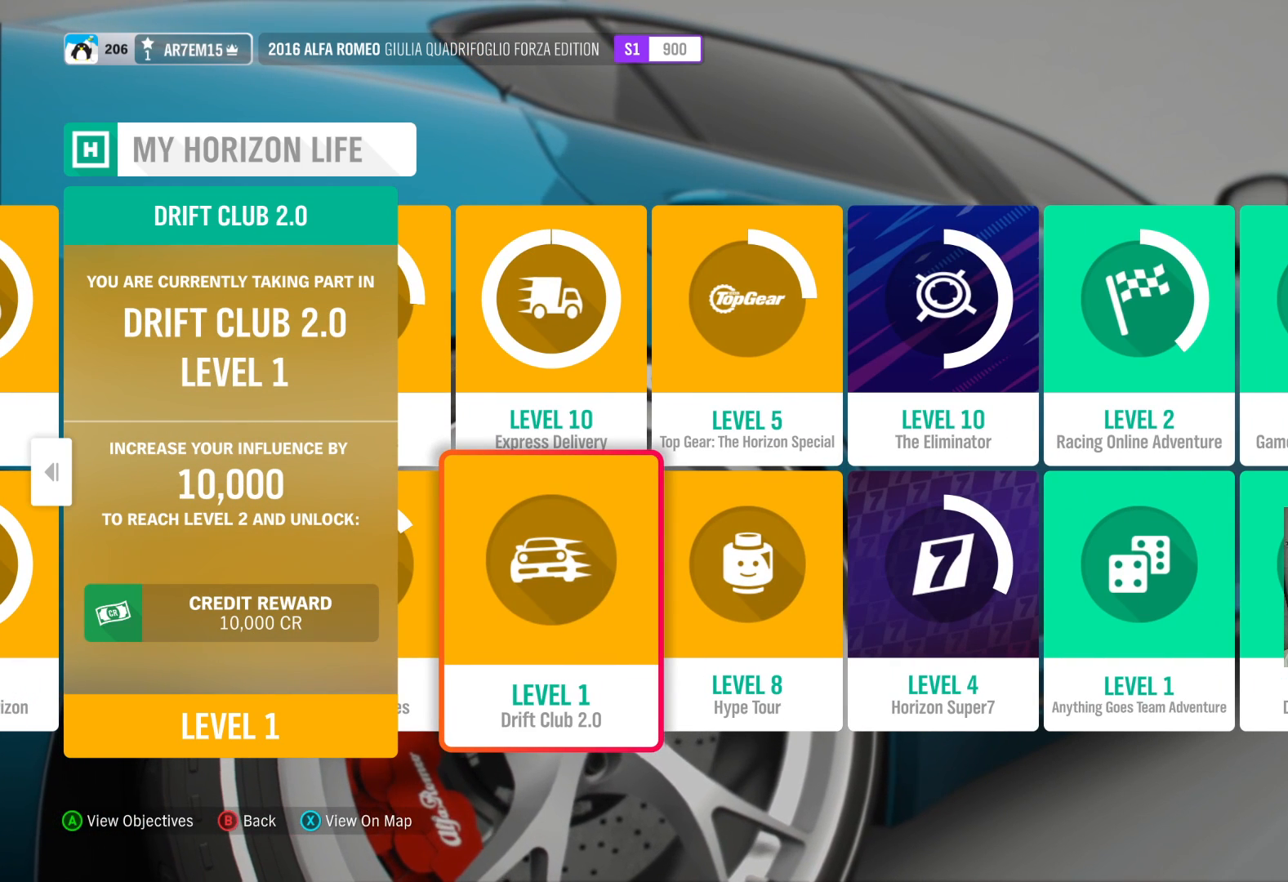
{"buttons": [], "left_stick": "right", "right_stick": "center", "events": [[250, "left_stick", "right"]]}
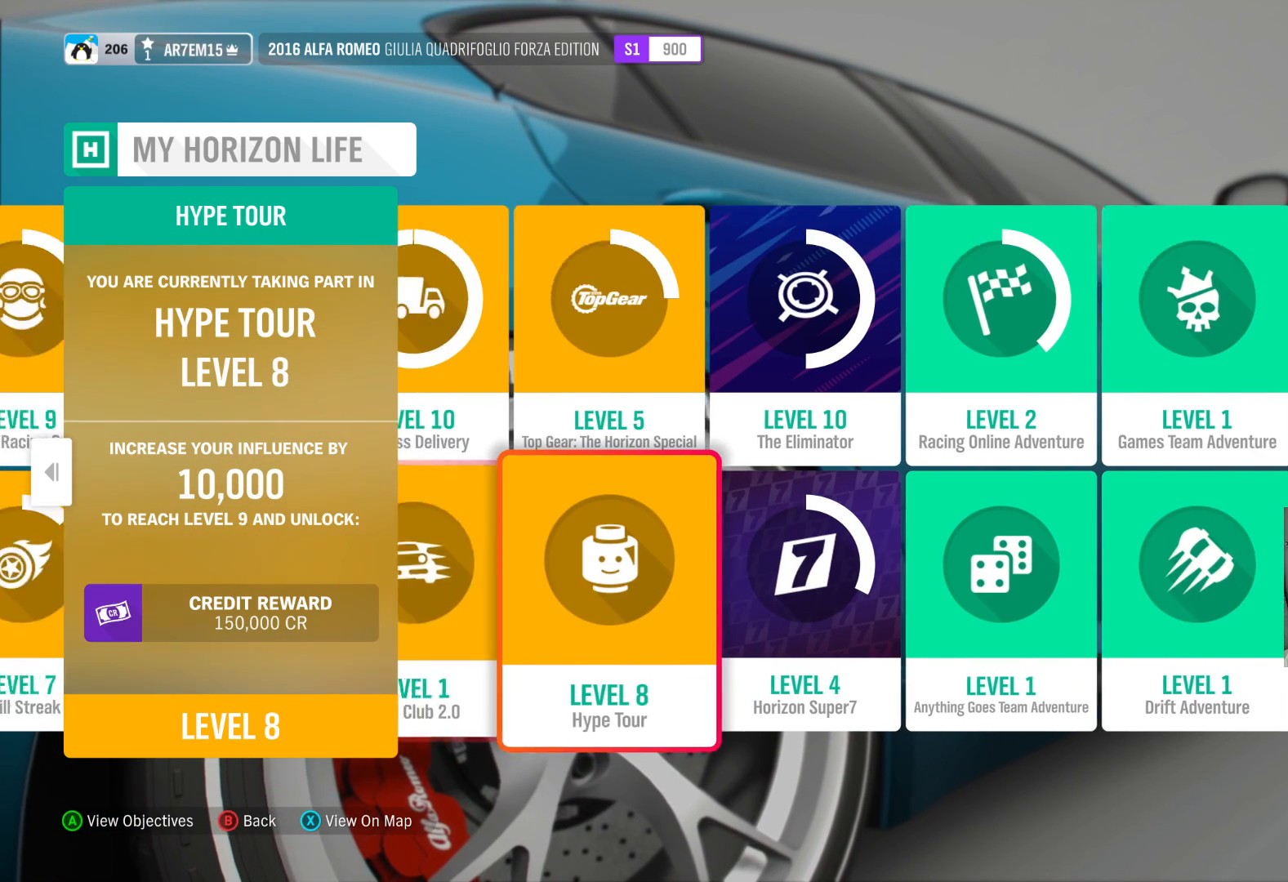
{"buttons": [], "left_stick": "right", "right_stick": "center", "events": [[17, "left_stick", "center"], [350, "left_stick", "right"]]}
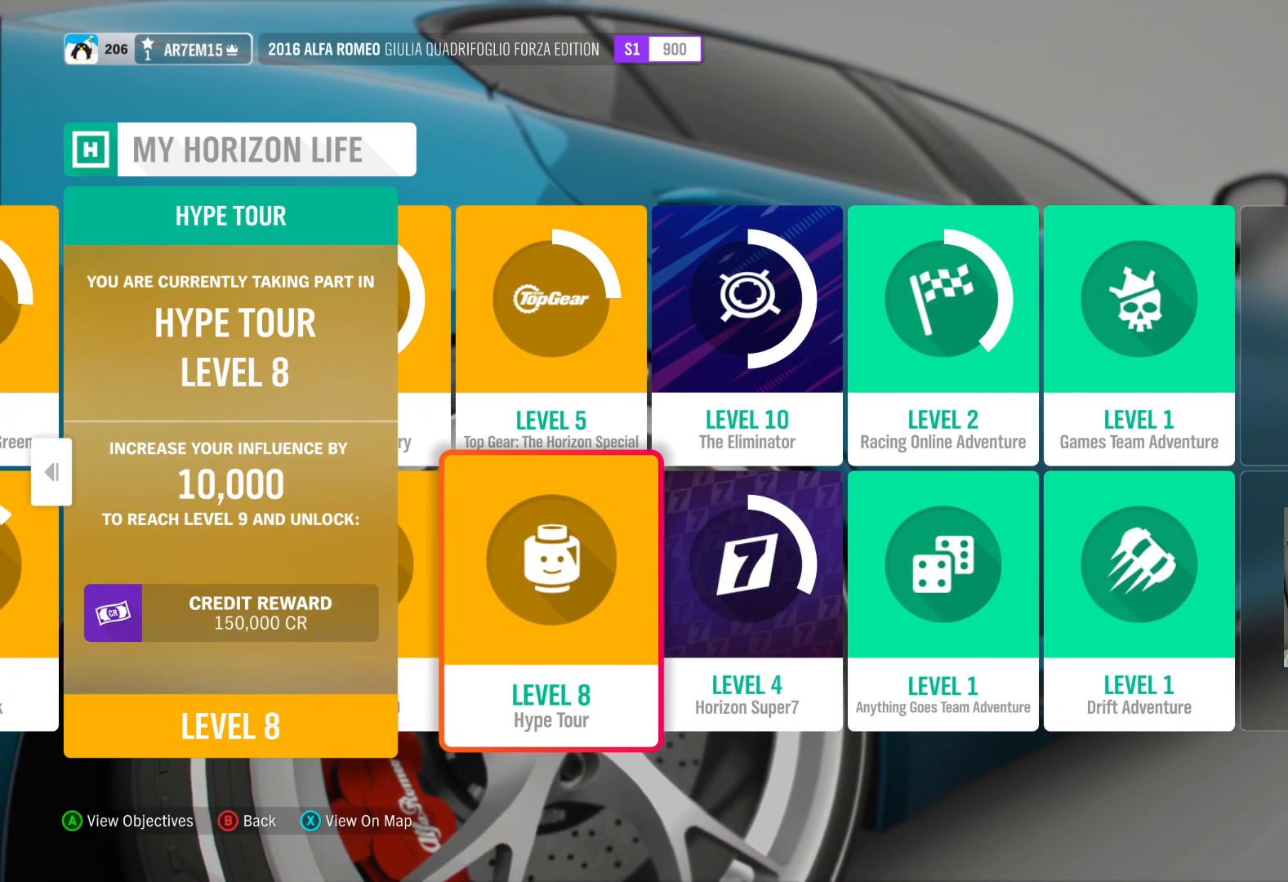
{"buttons": [], "left_stick": "center", "right_stick": "center", "events": [[50, "left_stick", "center"]]}
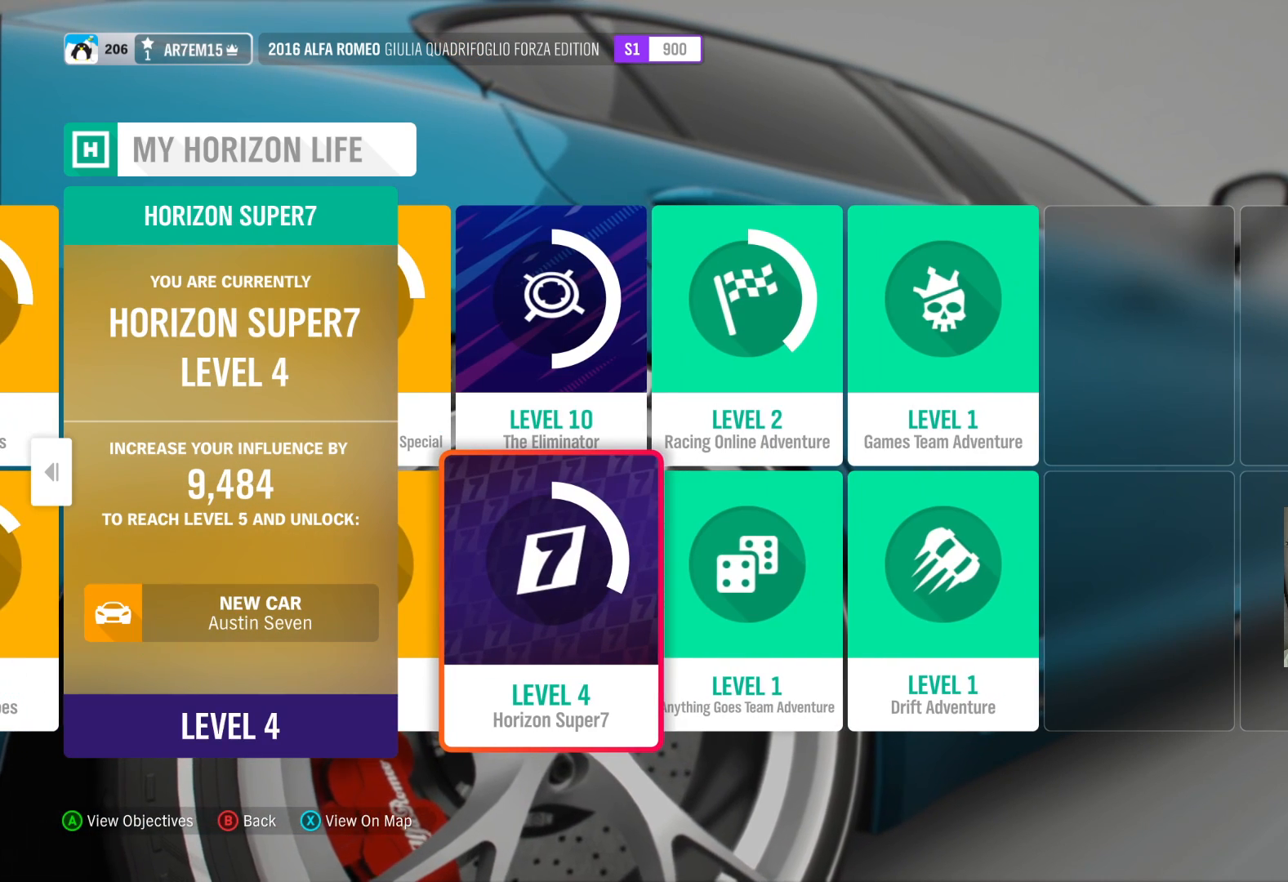
{"buttons": [], "left_stick": "center", "right_stick": "center", "events": []}